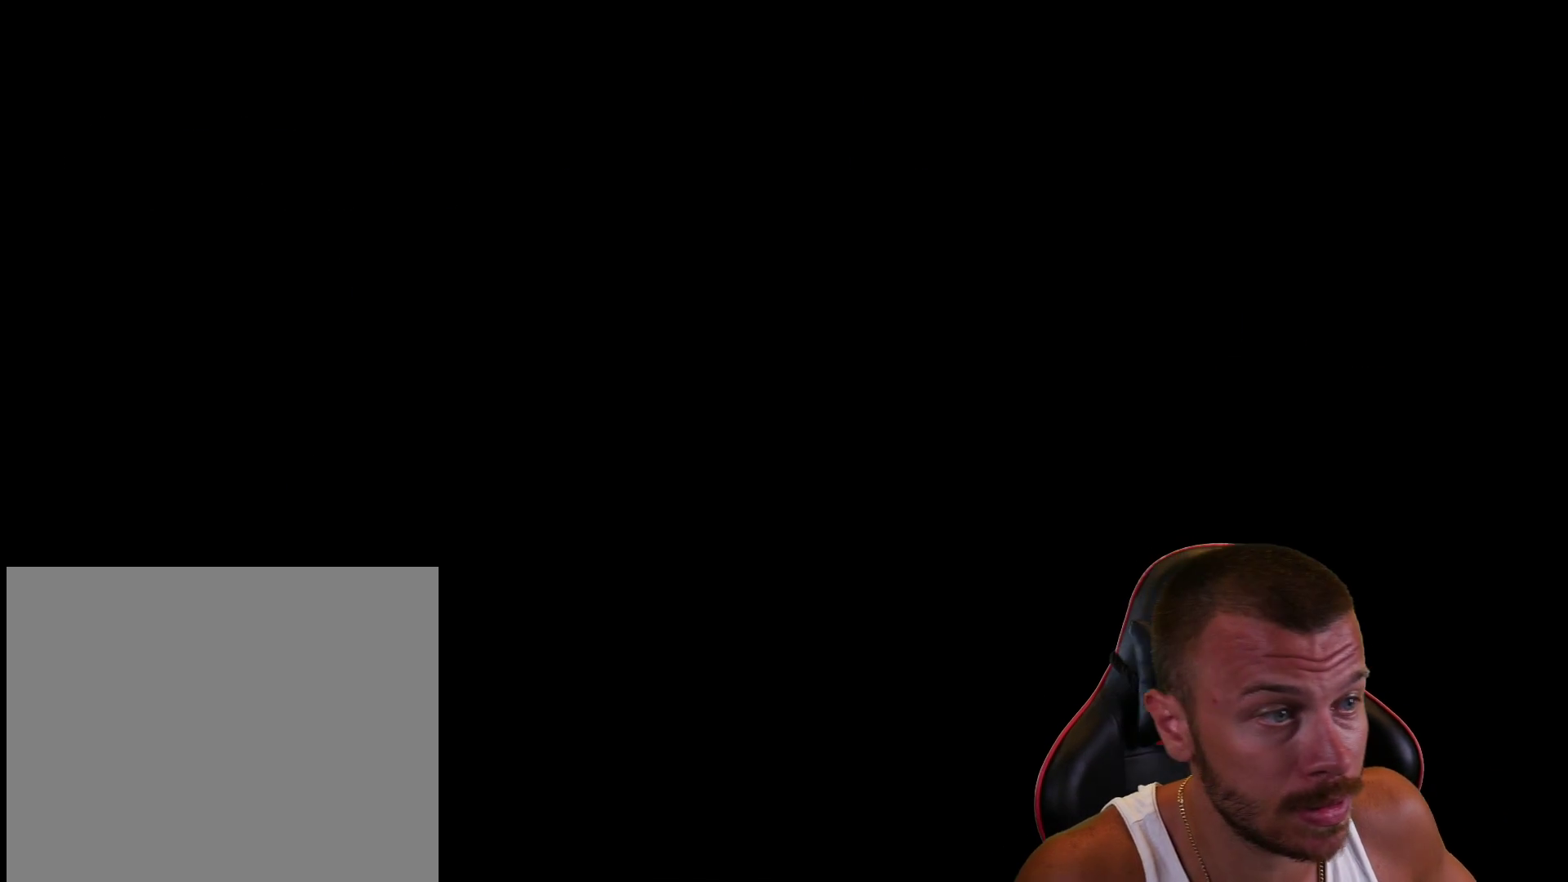
Gameplay with a controller (PlayStation layout); each line is a JSON object with the inputs held at the frame after it. "events" lists button and stick changes between this image and that frame as [ms after this image, input, new state], when the widget could be followed in between.
{"buttons": [], "left_stick": "down-left", "right_stick": "center", "events": [[200, "left_stick", "down-left"]]}
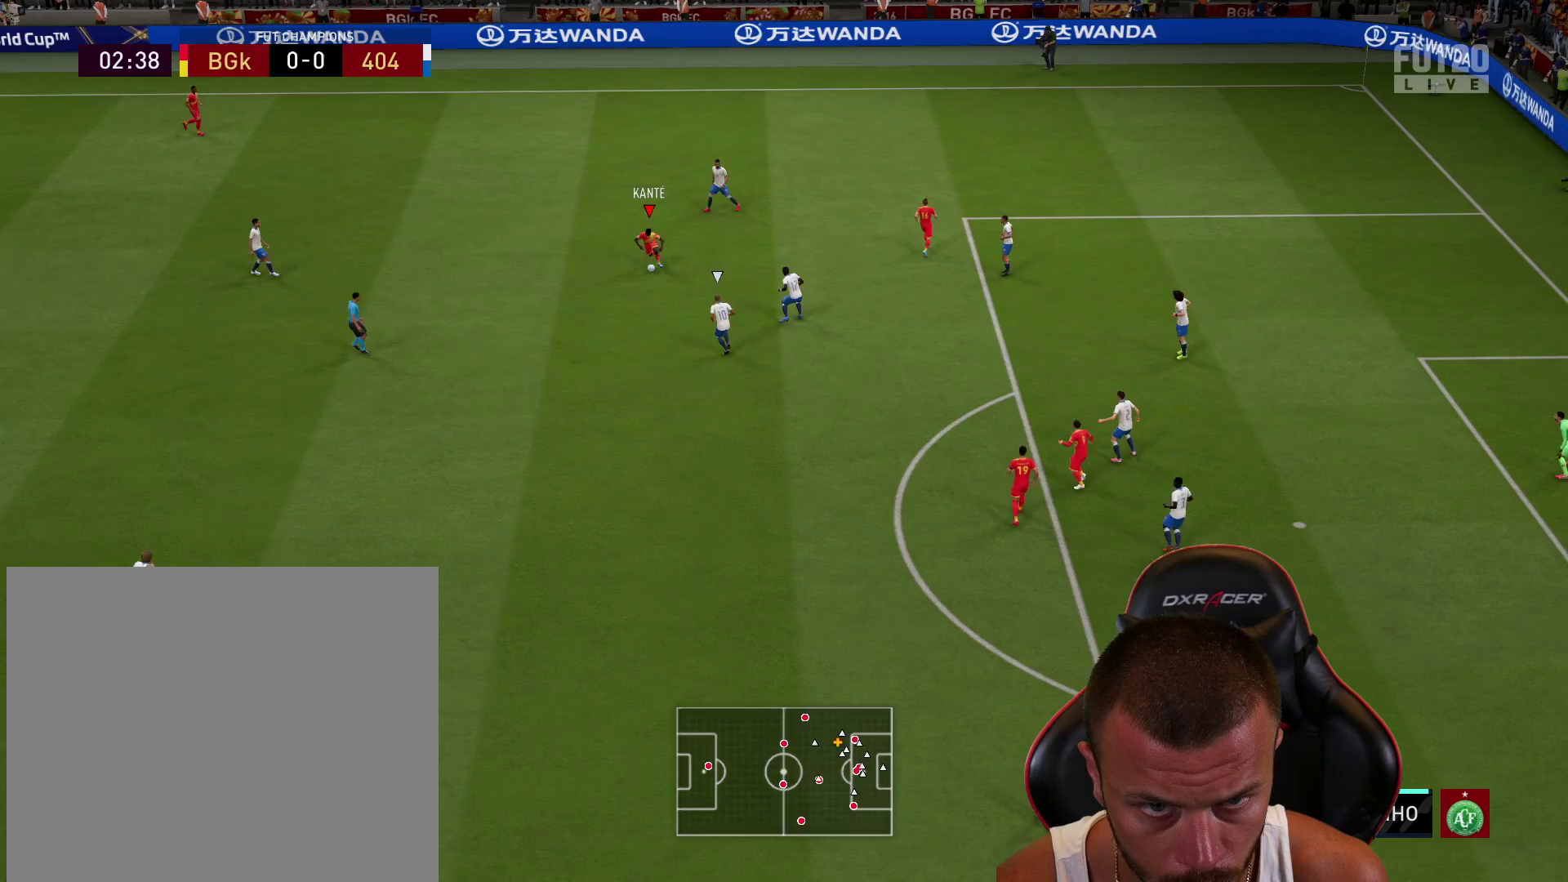
{"buttons": ["CROSS"], "left_stick": "down-right", "right_stick": "center", "events": [[217, "left_stick", "down-right"], [484, "CROSS", "down"]]}
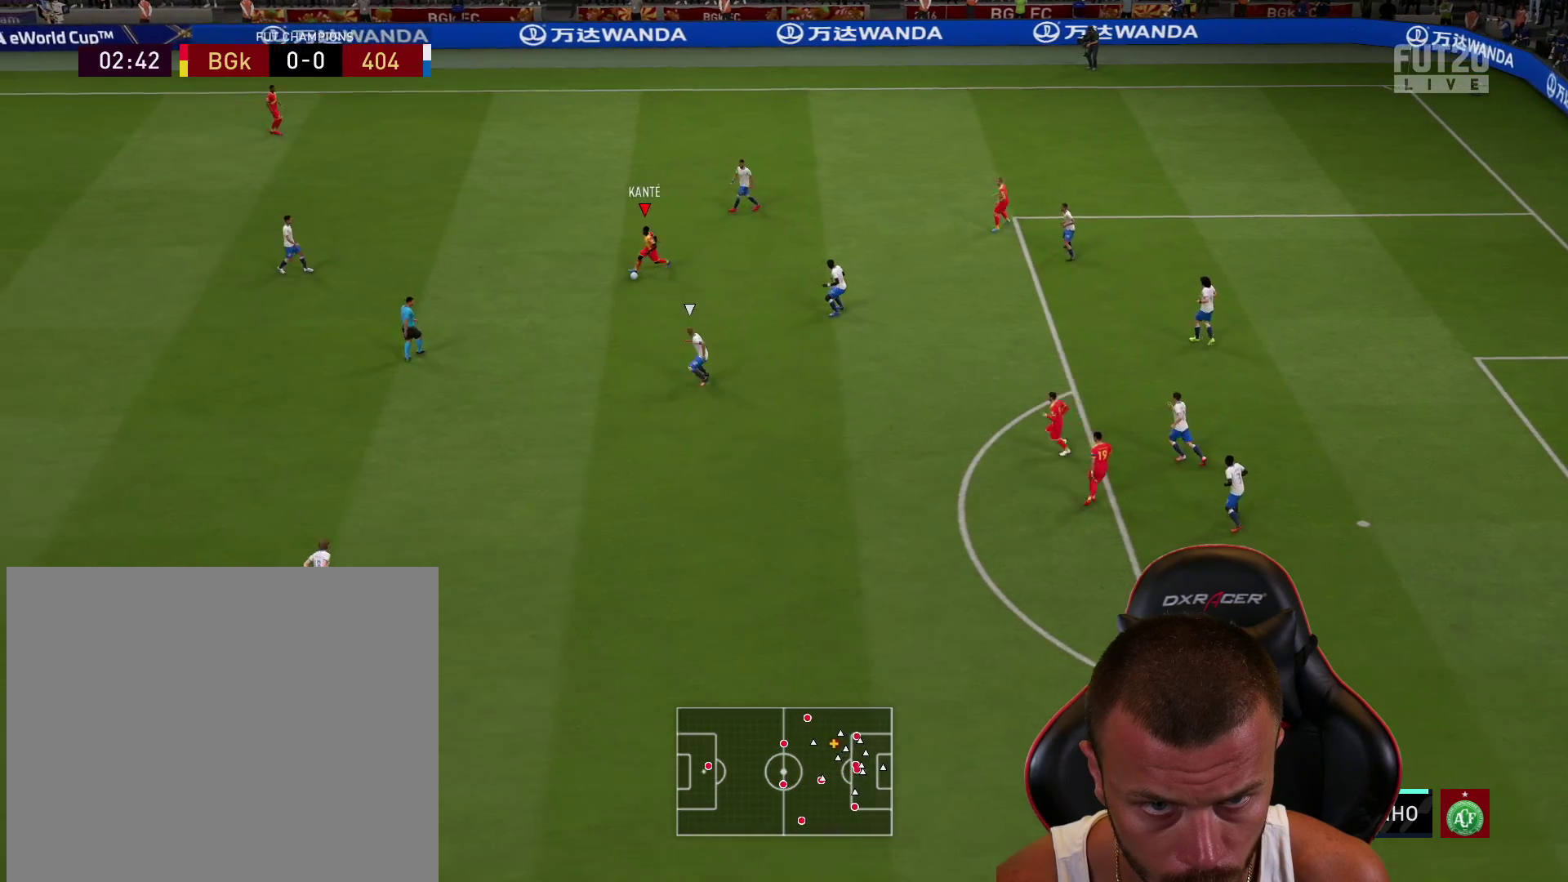
{"buttons": [], "left_stick": "center", "right_stick": "center", "events": [[116, "CROSS", "up"], [467, "left_stick", "center"]]}
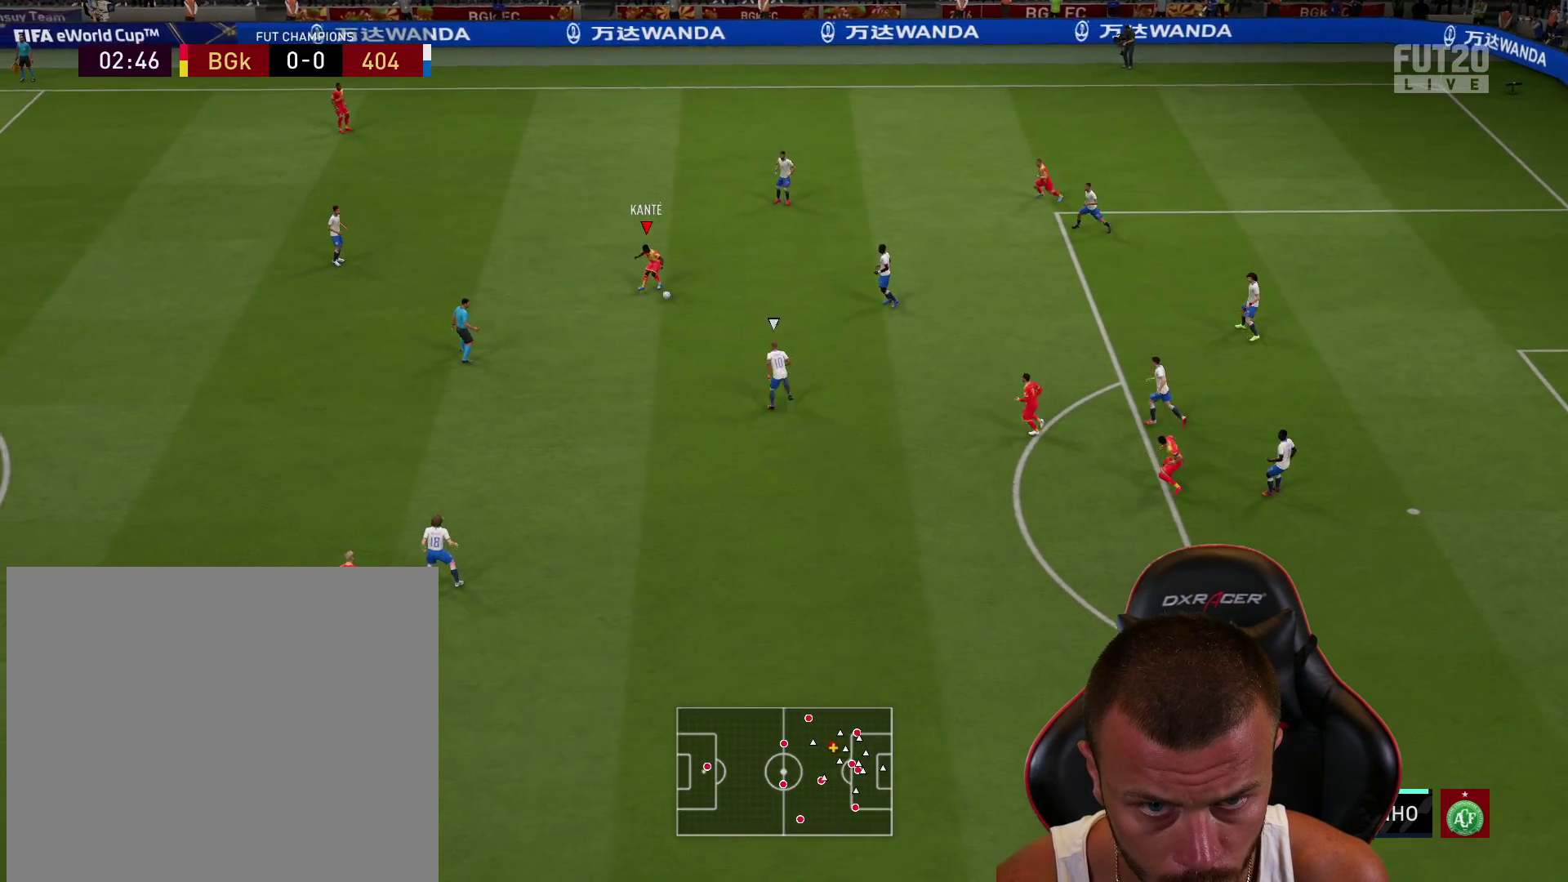
{"buttons": ["CROSS", "L2"], "left_stick": "down", "right_stick": "center", "events": [[84, "left_stick", "right"], [284, "L2", "down"], [384, "left_stick", "down-right"], [484, "left_stick", "down"], [501, "CROSS", "down"]]}
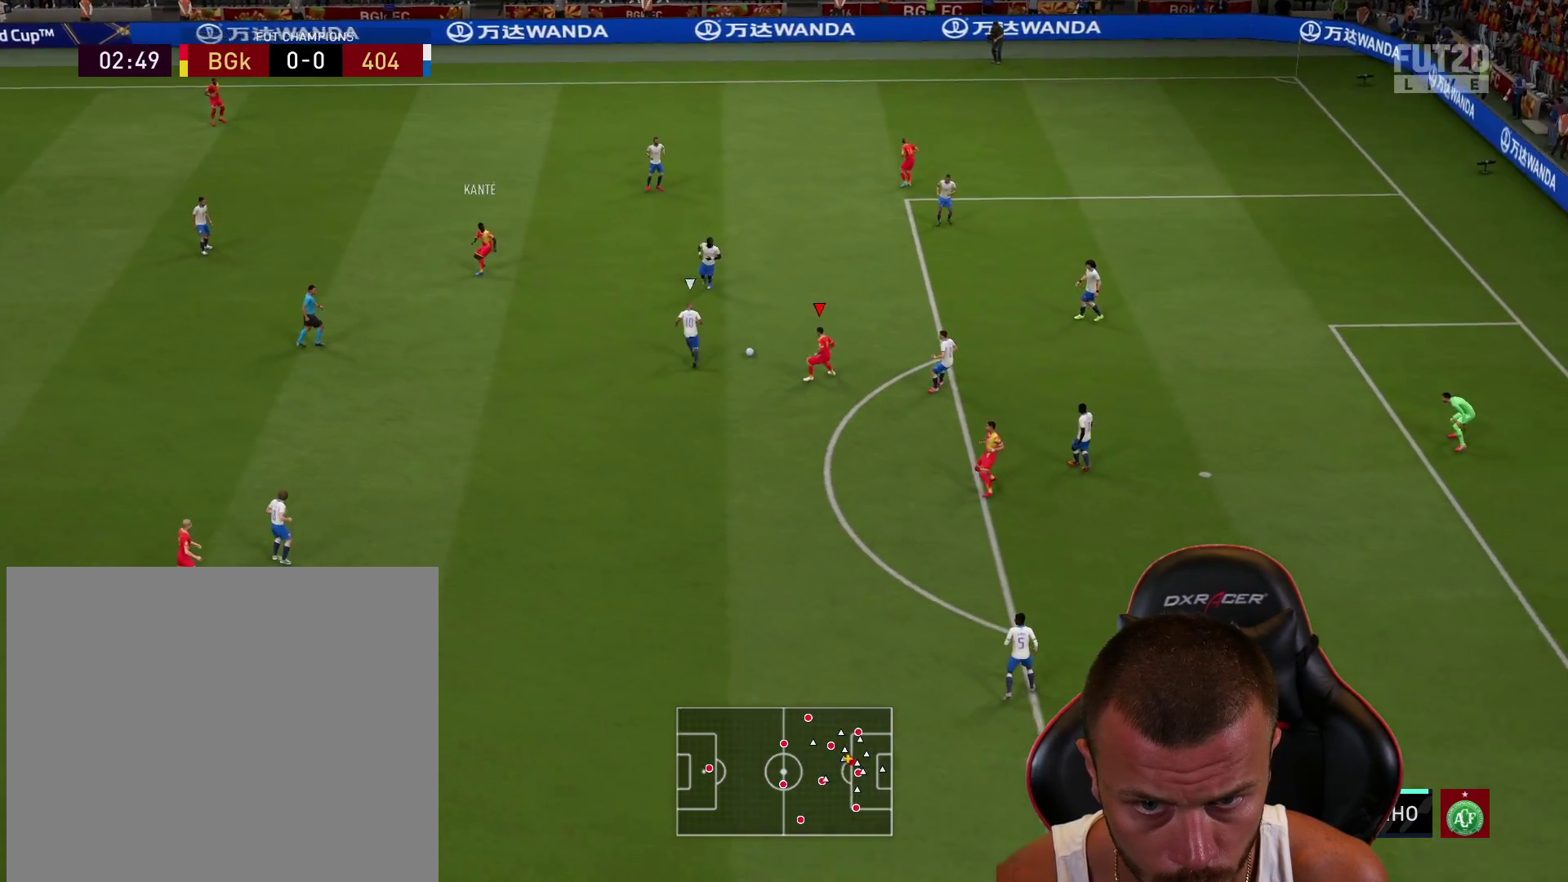
{"buttons": ["L2"], "left_stick": "down", "right_stick": "center", "events": [[16, "L3", "down"], [116, "CROSS", "up"], [467, "L3", "up"]]}
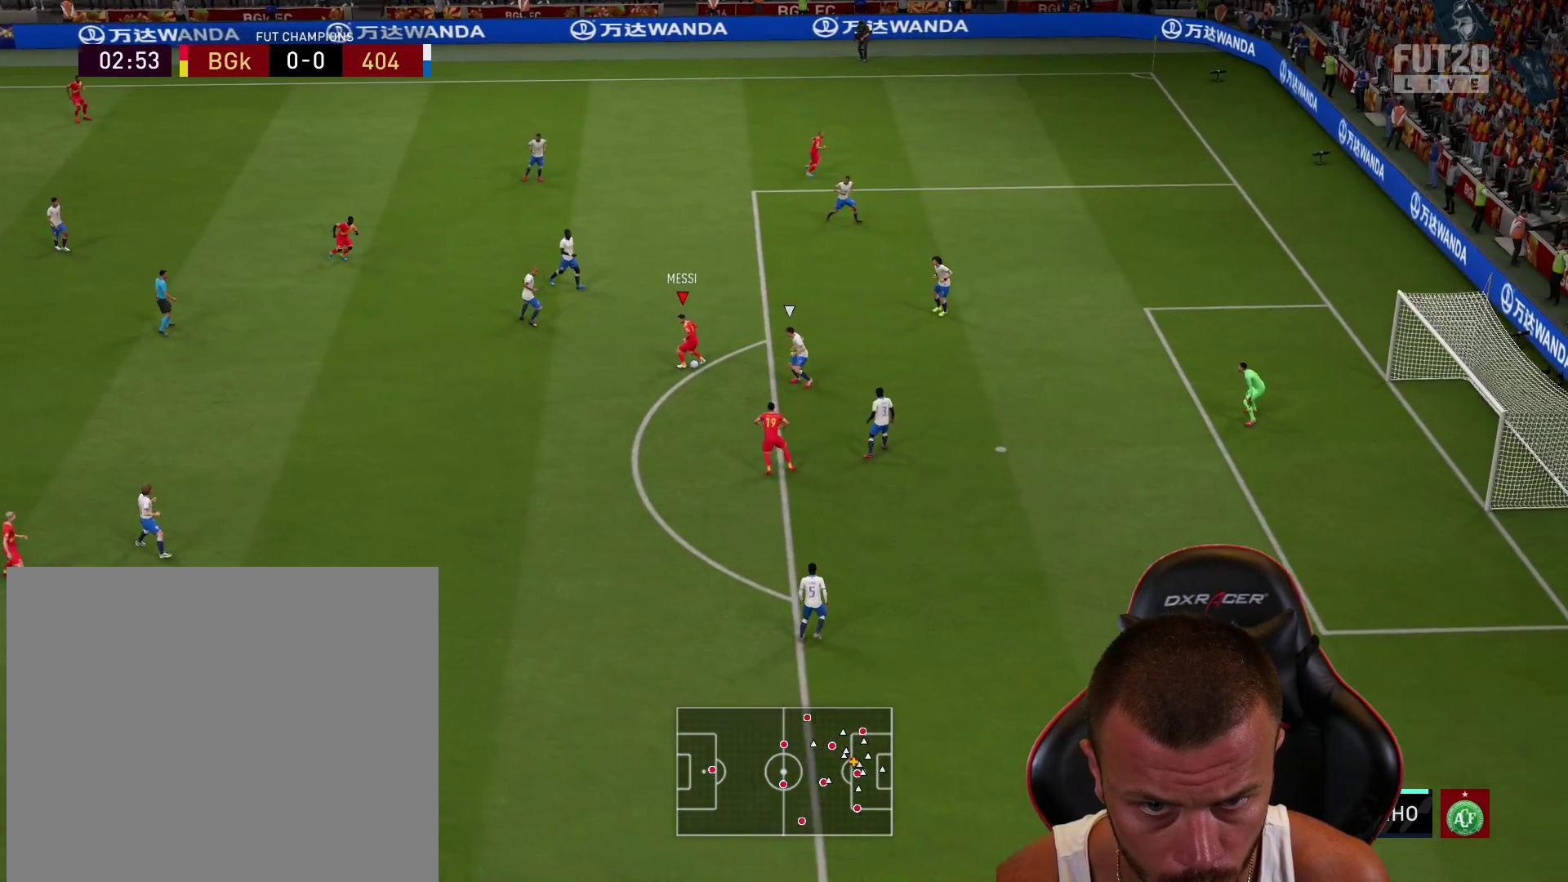
{"buttons": [], "left_stick": "down", "right_stick": "center", "events": [[50, "L2", "up"]]}
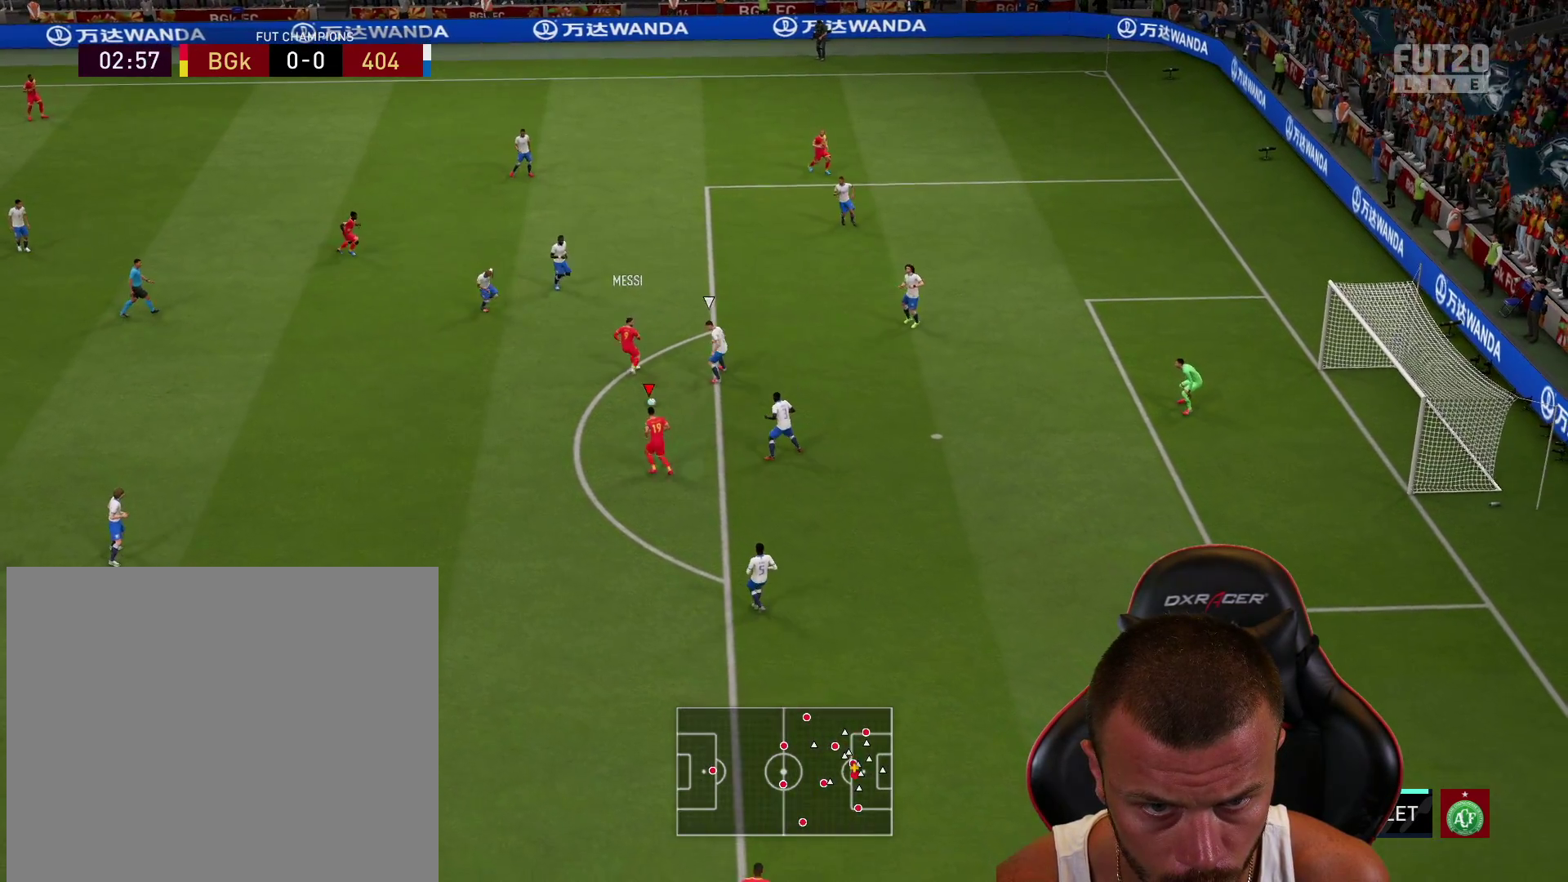
{"buttons": ["R2", "L3"], "left_stick": "down-right", "right_stick": "center", "events": [[333, "SQUARE", "down"], [350, "left_stick", "down-right"], [383, "CROSS", "down"], [383, "L3", "down"], [400, "R2", "down"], [433, "SQUARE", "up"], [483, "CROSS", "up"]]}
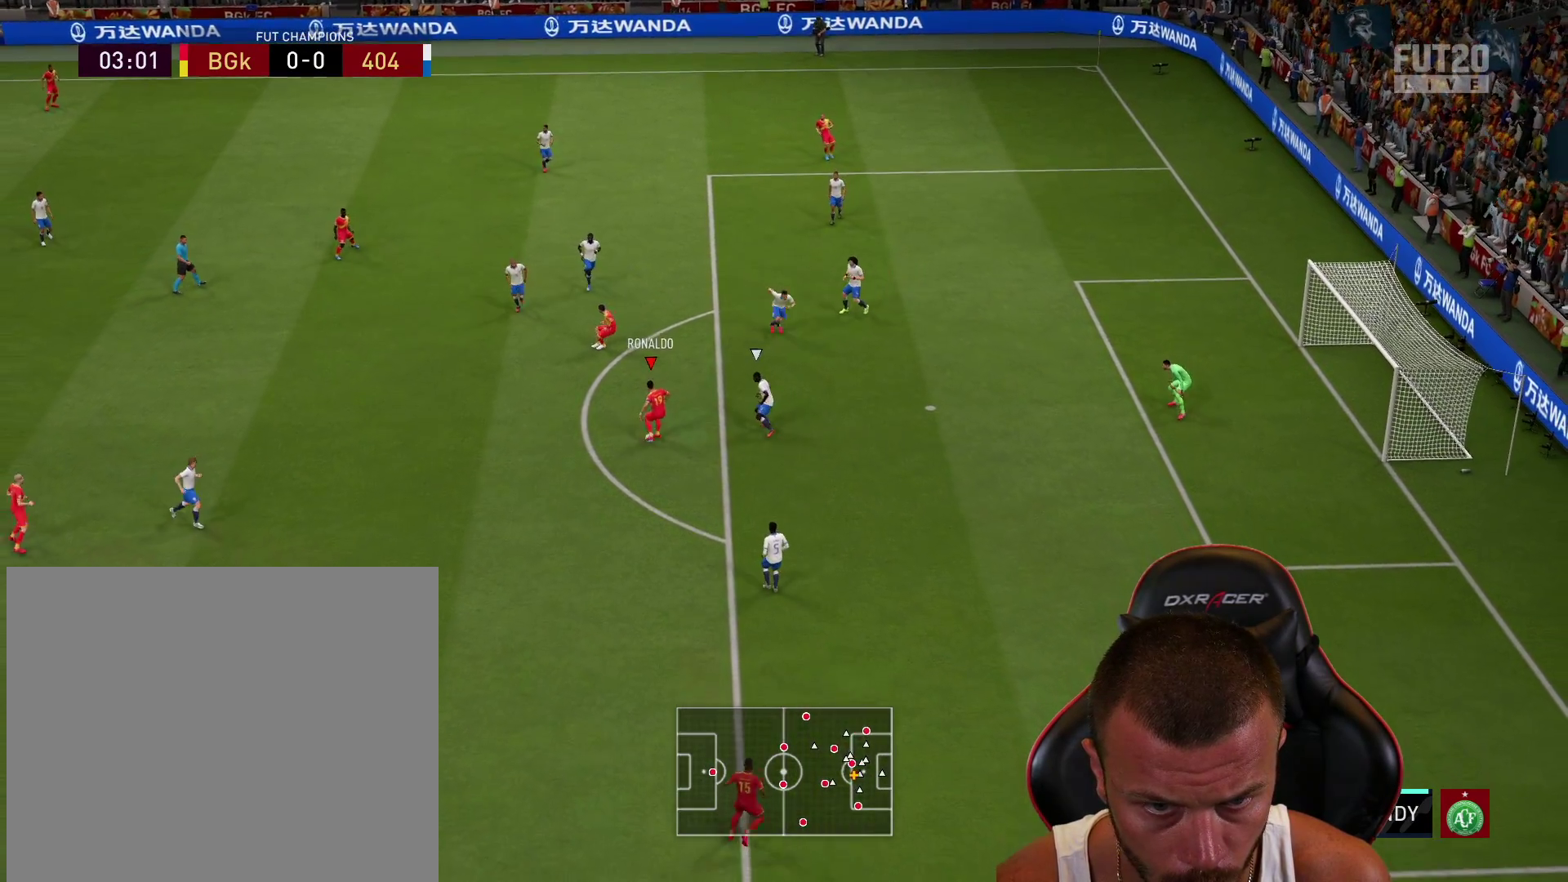
{"buttons": ["R2", "L3"], "left_stick": "down-right", "right_stick": "center", "events": []}
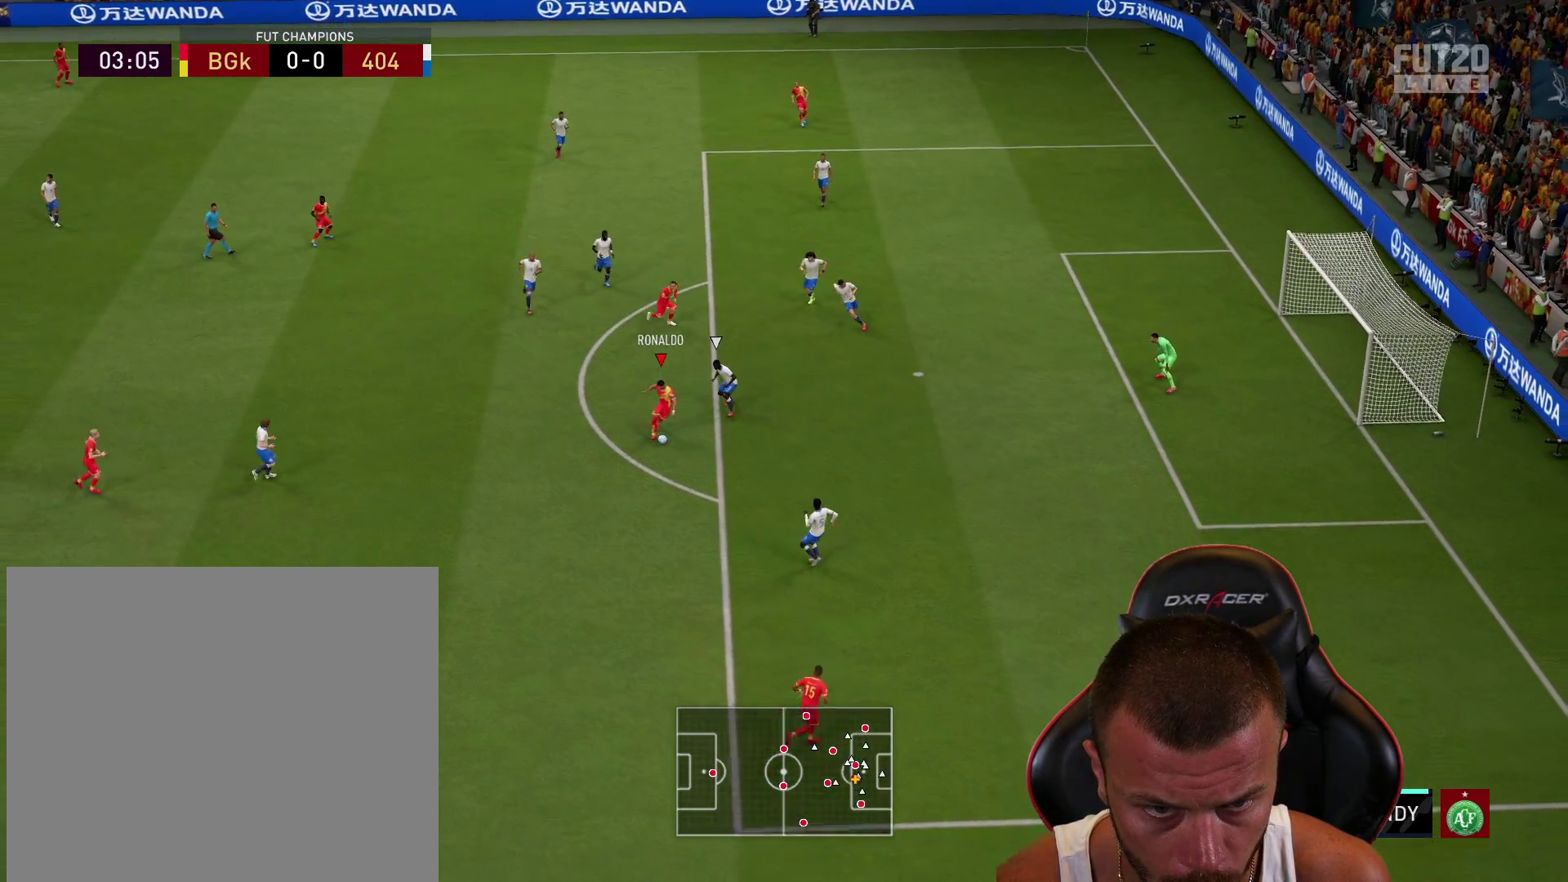
{"buttons": ["L3"], "left_stick": "right", "right_stick": "center", "events": [[133, "R2", "up"], [233, "CIRCLE", "down"], [267, "left_stick", "right"], [433, "CIRCLE", "up"]]}
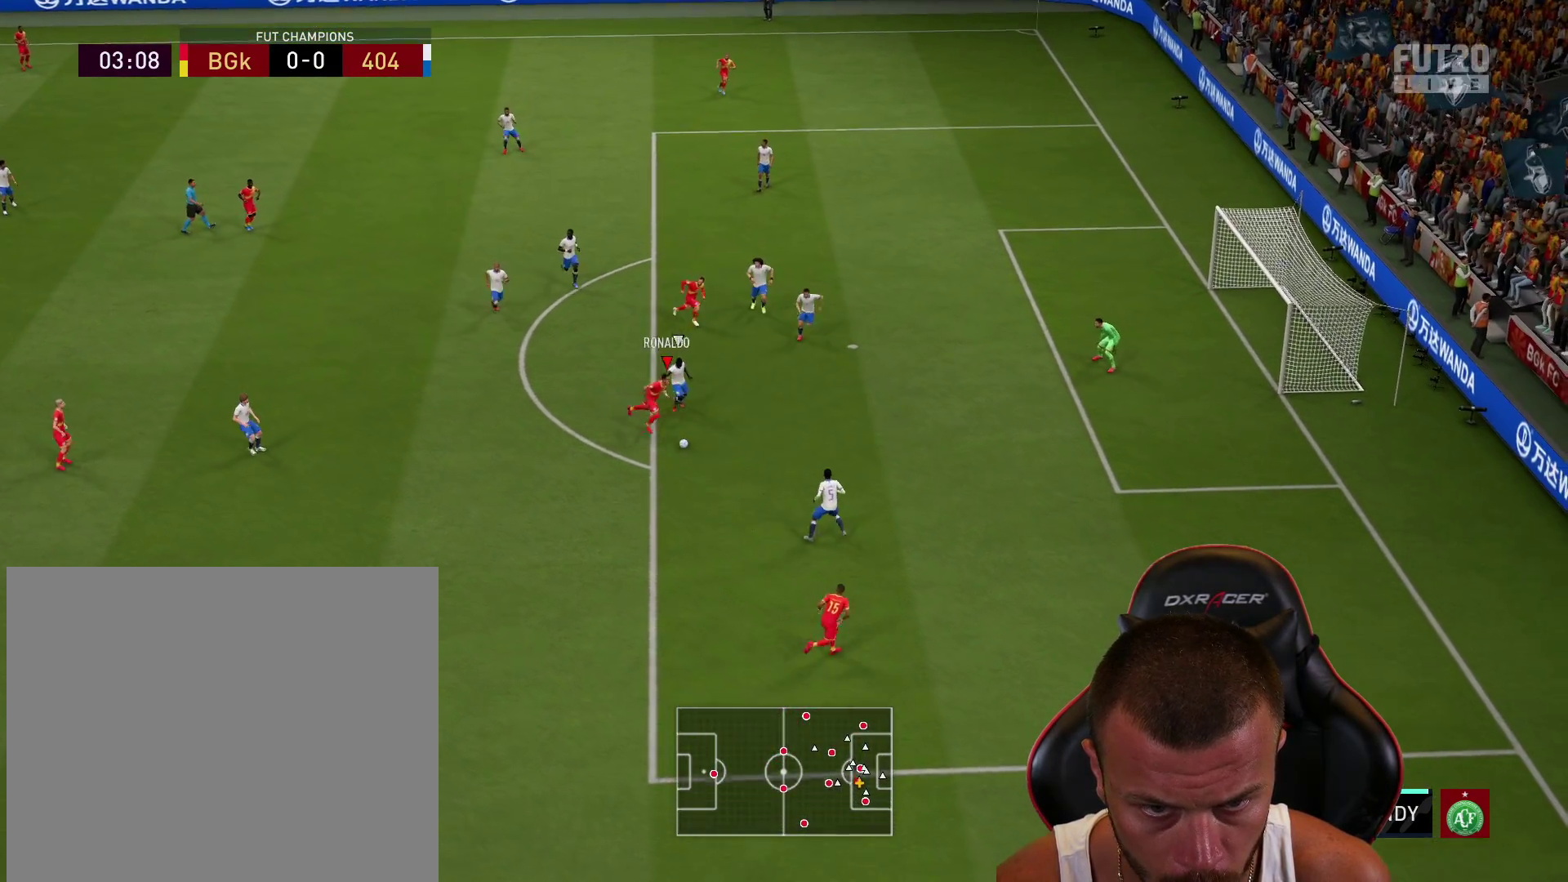
{"buttons": ["L3"], "left_stick": "right", "right_stick": "center", "events": []}
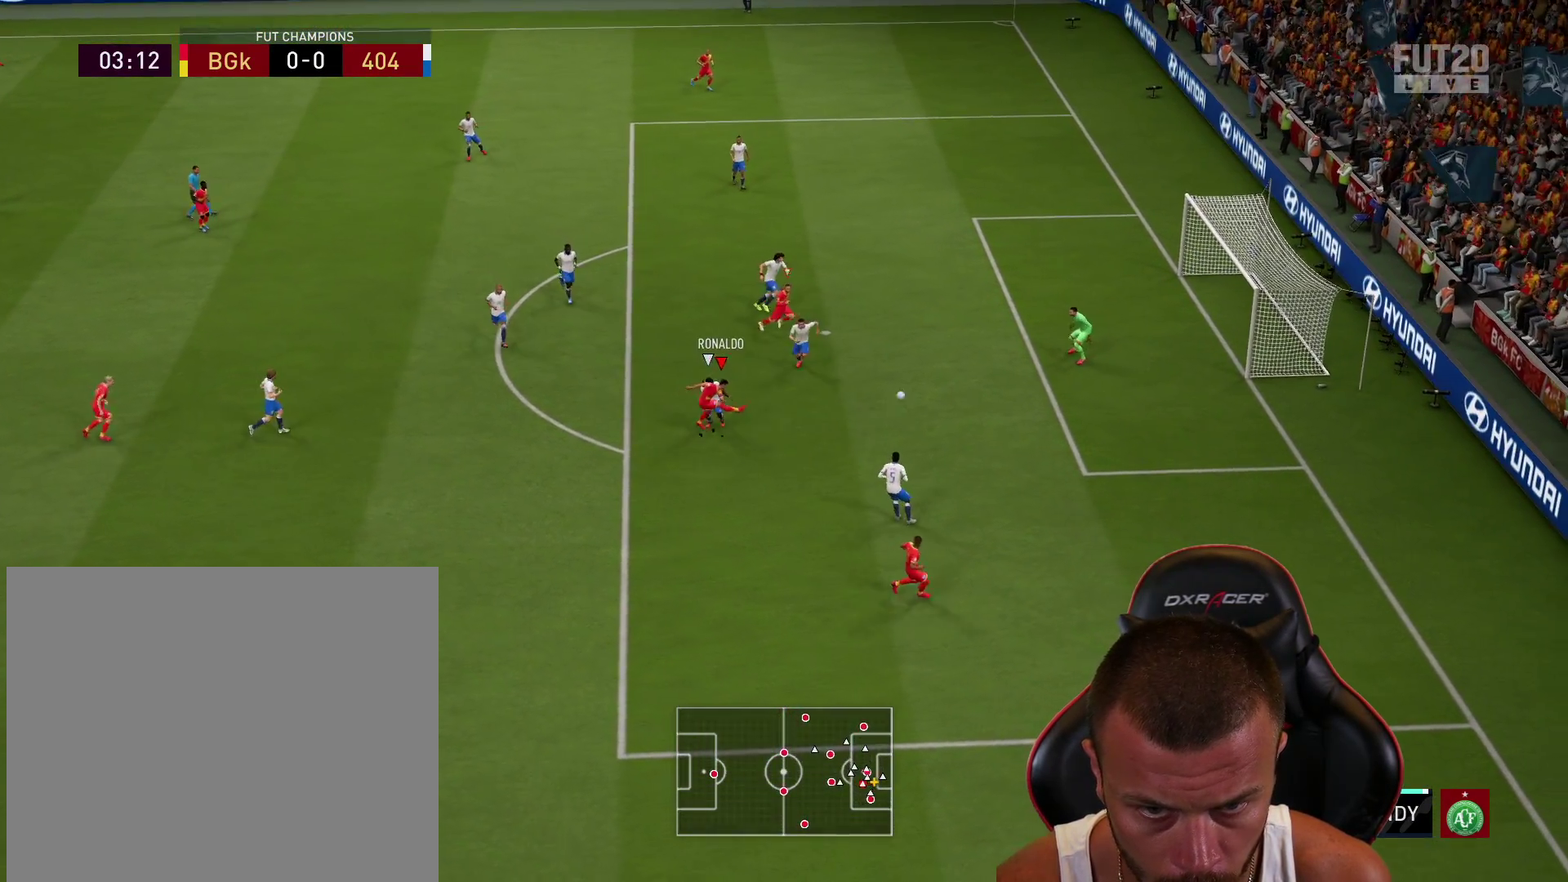
{"buttons": ["L3"], "left_stick": "right", "right_stick": "center", "events": []}
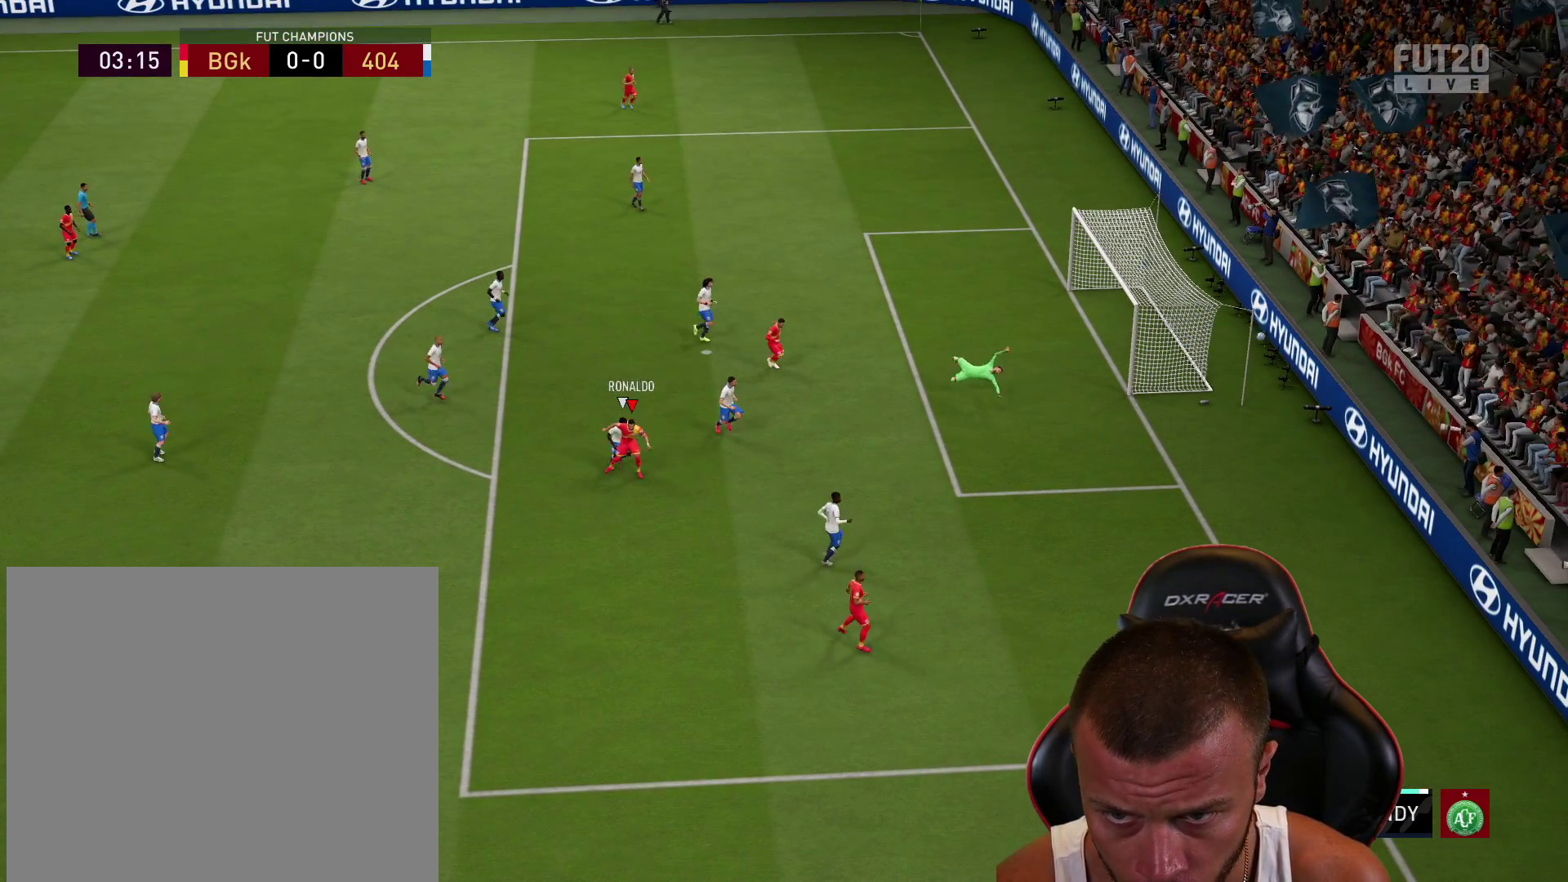
{"buttons": [], "left_stick": "center", "right_stick": "center", "events": [[384, "L3", "up"], [451, "left_stick", "center"]]}
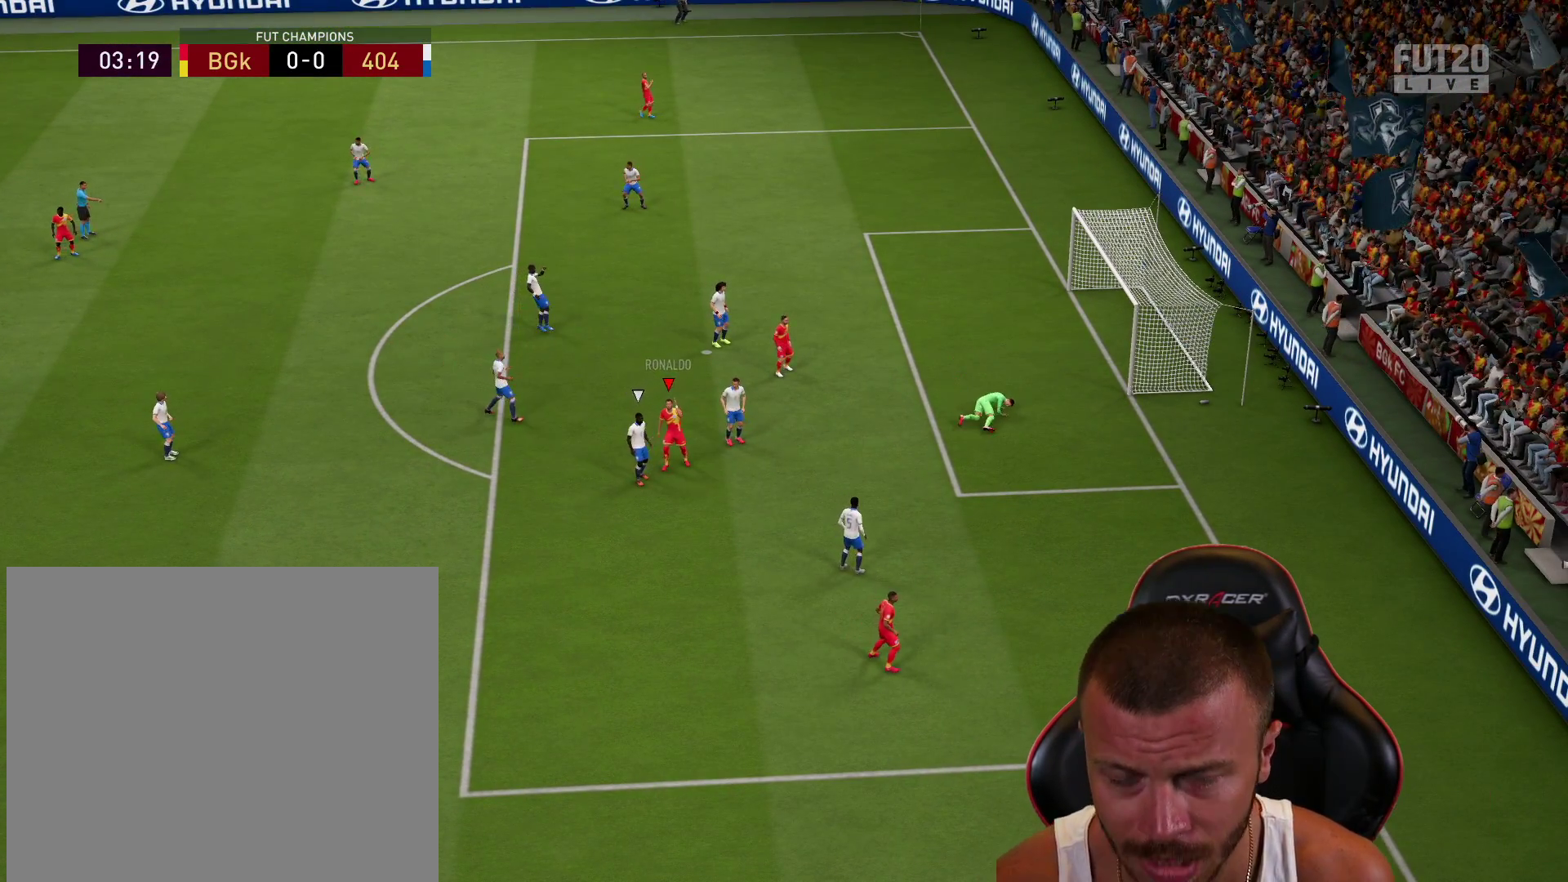
{"buttons": [], "left_stick": "center", "right_stick": "center", "events": []}
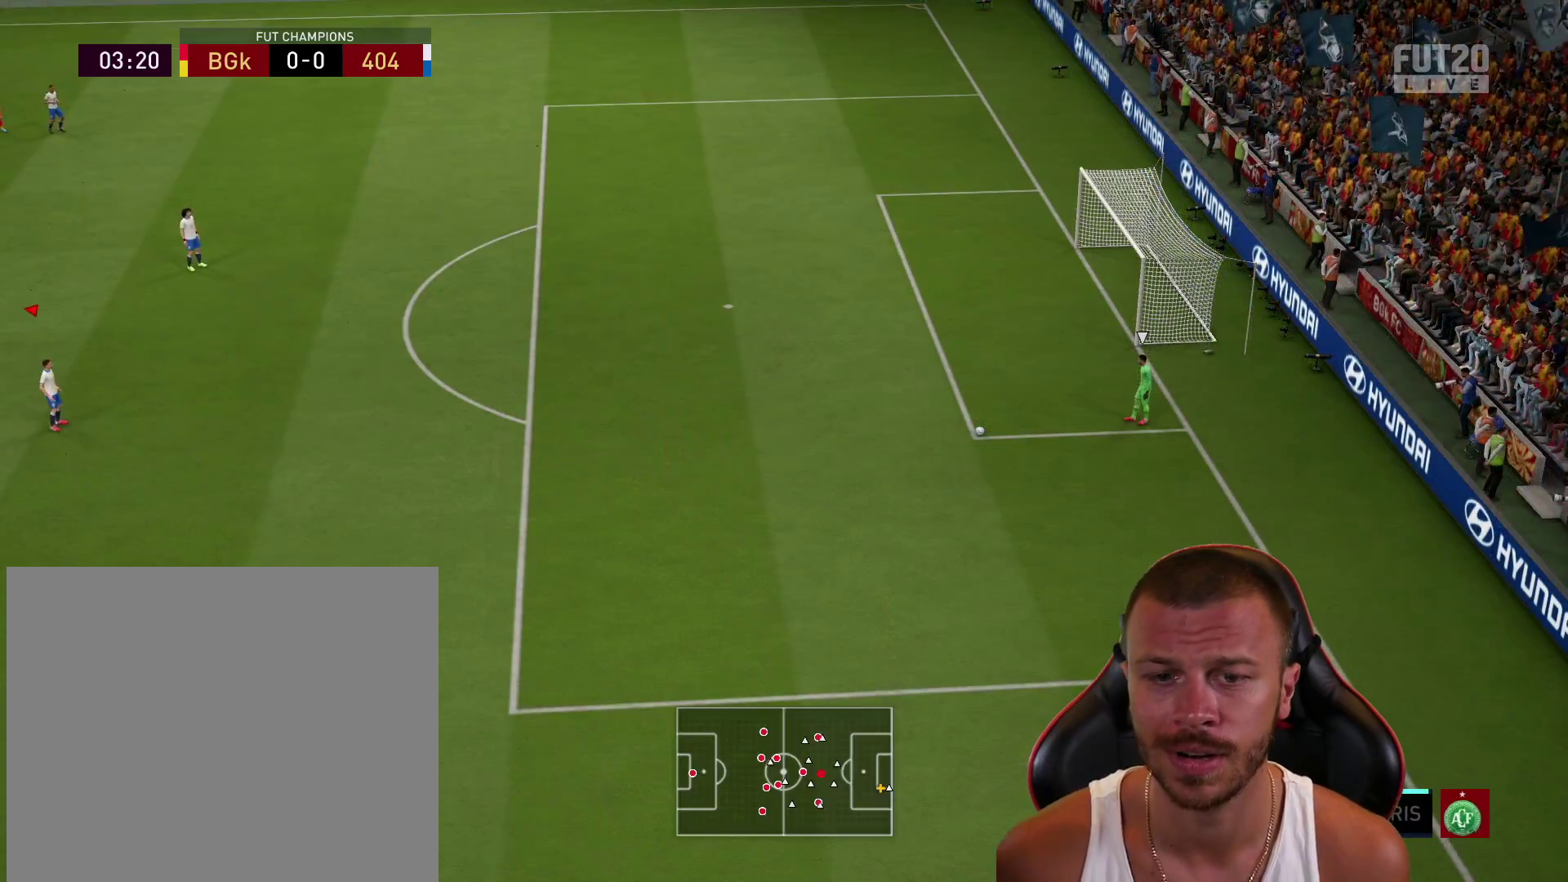
{"buttons": ["R2"], "left_stick": "down-right", "right_stick": "center", "events": [[17, "left_stick", "down-right"], [50, "R2", "down"]]}
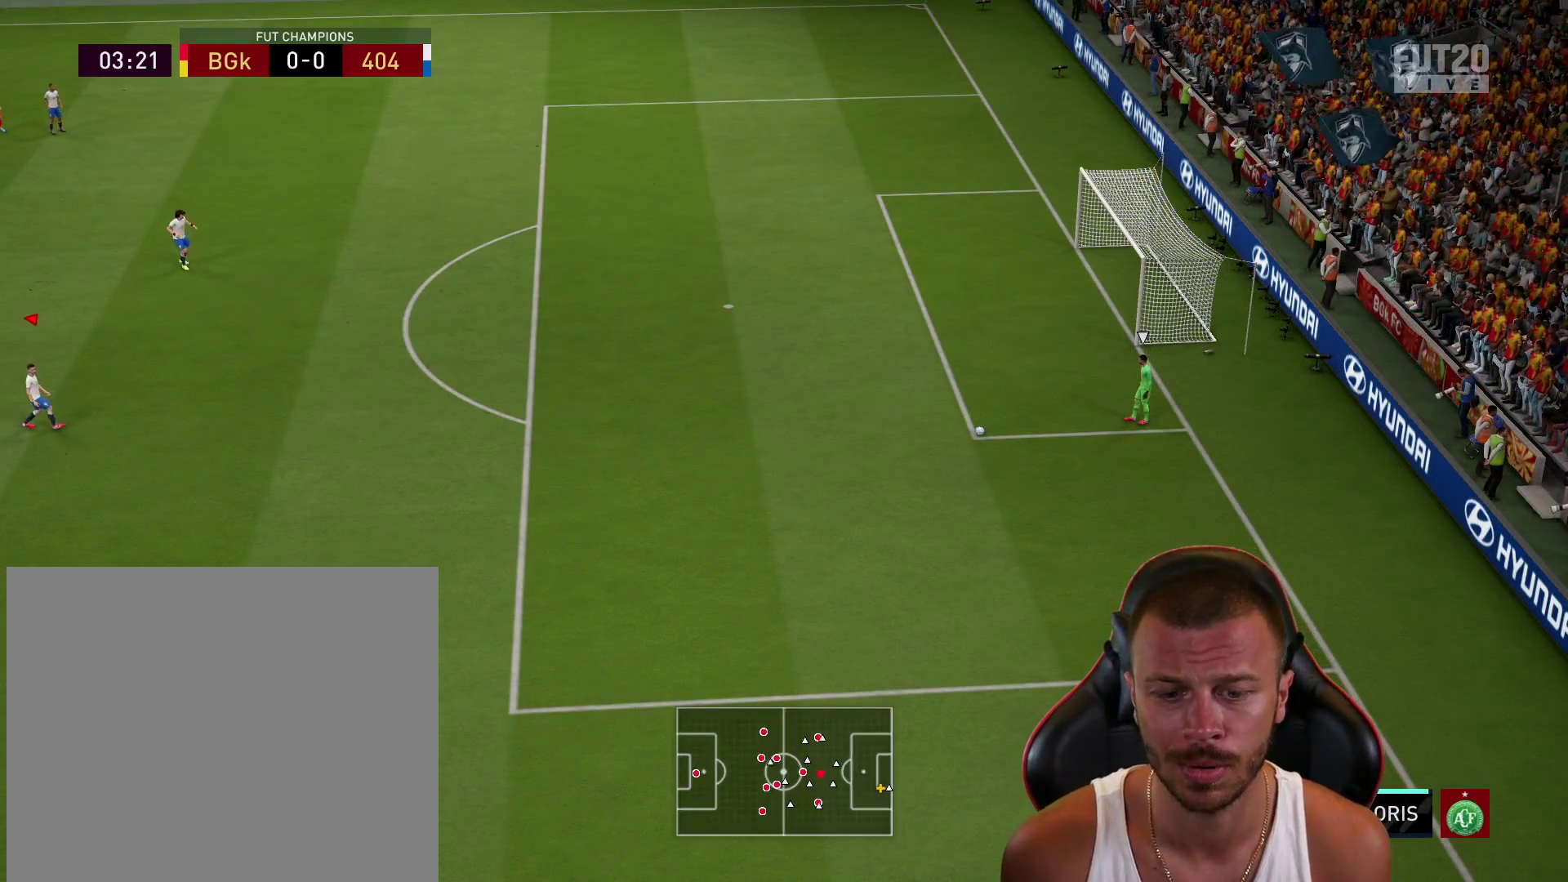
{"buttons": ["R2"], "left_stick": "right", "right_stick": "center", "events": [[233, "left_stick", "right"]]}
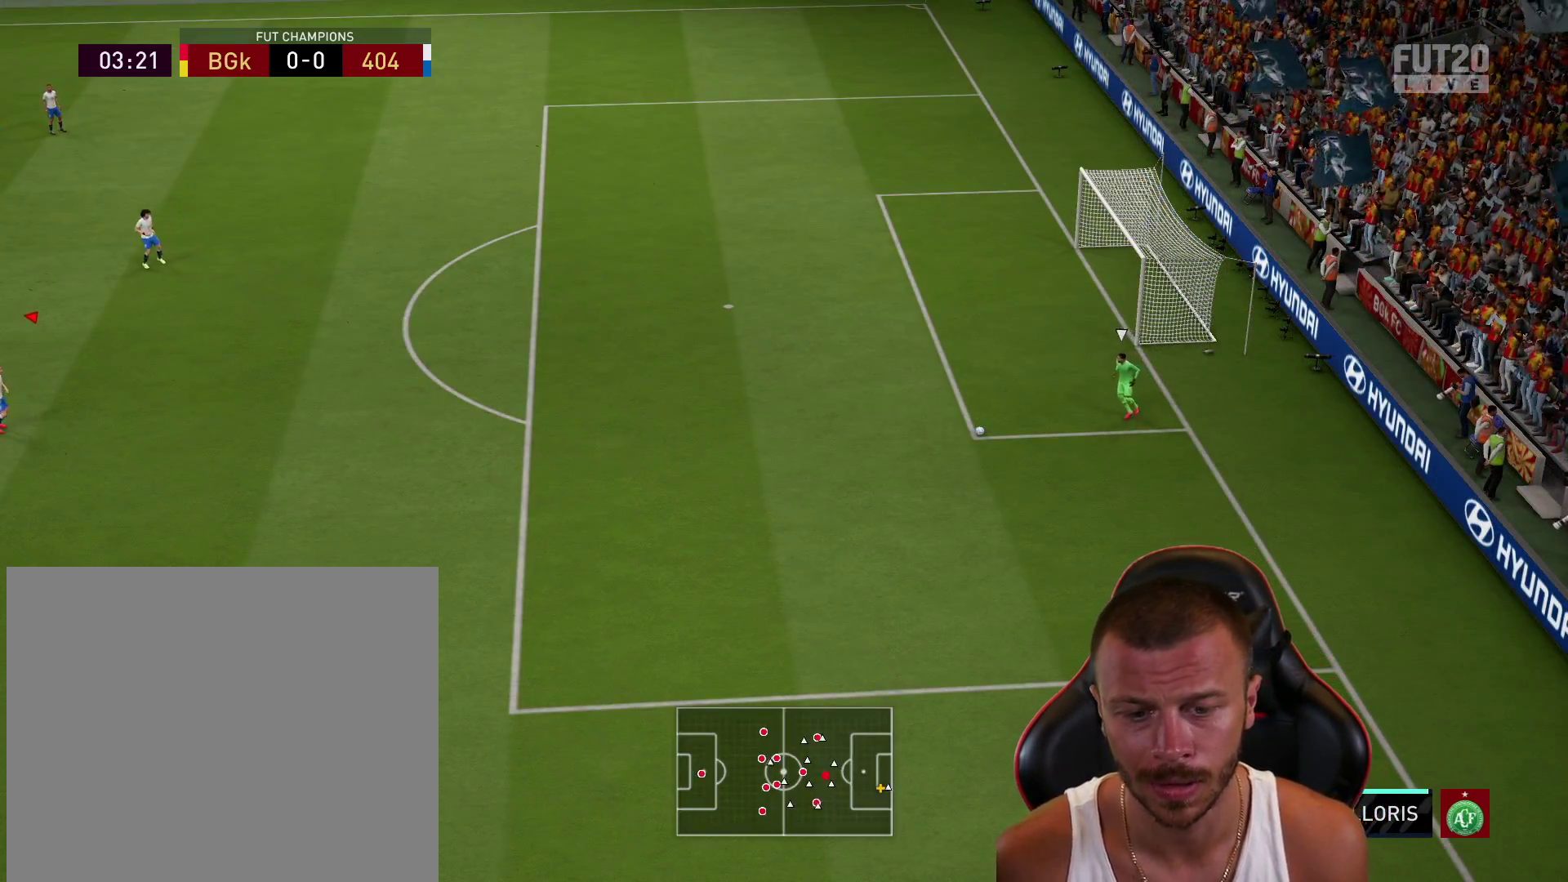
{"buttons": ["R2"], "left_stick": "down-left", "right_stick": "center", "events": [[34, "left_stick", "left"], [384, "left_stick", "down-left"]]}
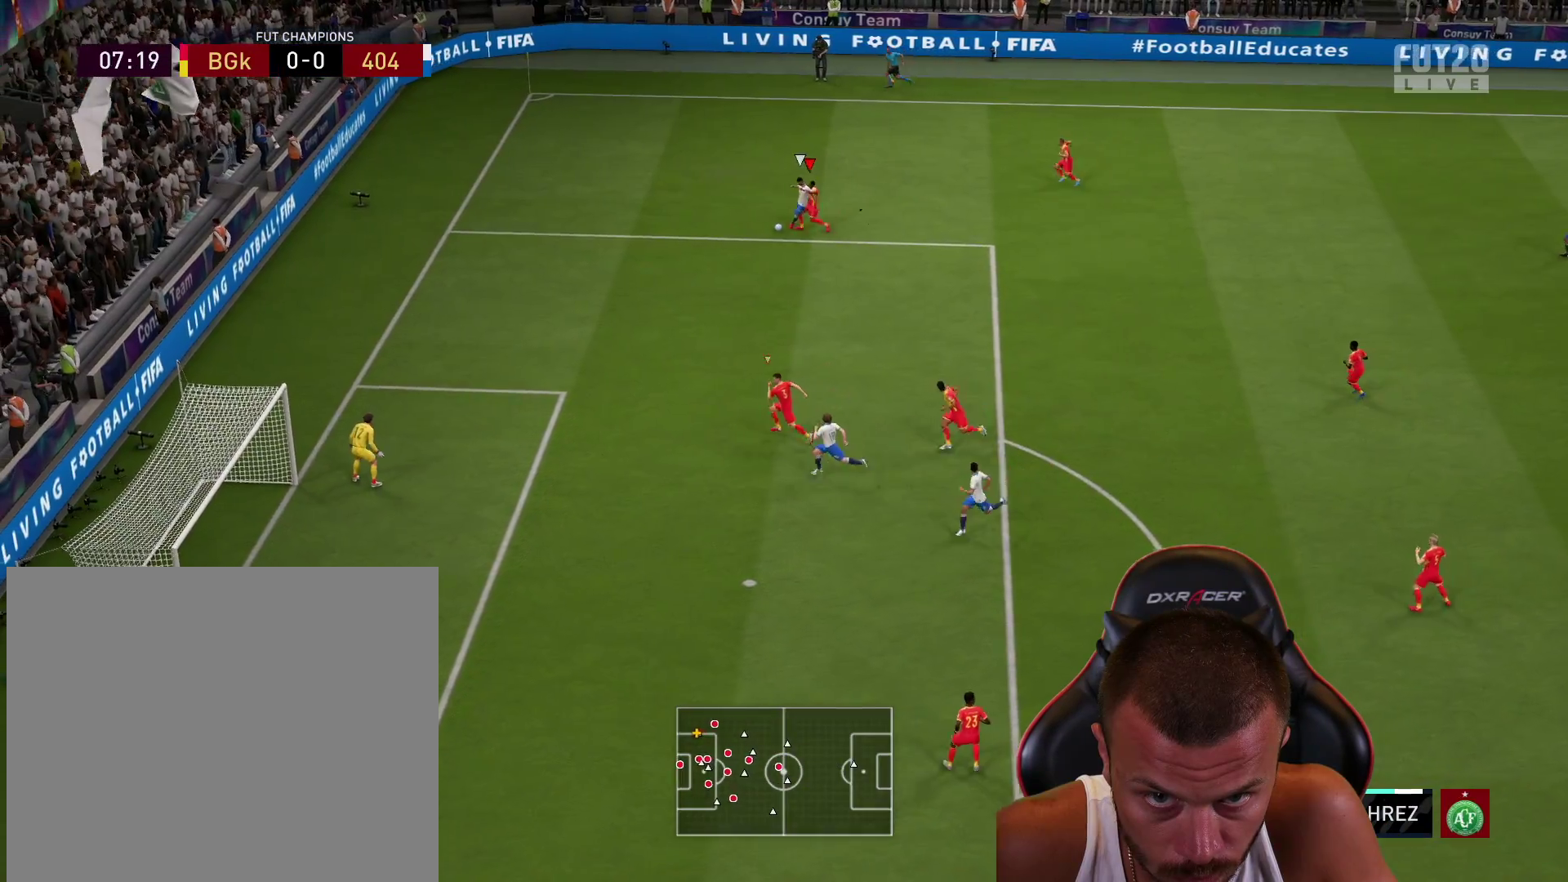
{"buttons": ["L1"], "left_stick": "up", "right_stick": "center", "events": [[450, "left_stick", "up-left"], [467, "L1", "down"], [500, "R2", "up"], [500, "left_stick", "up"]]}
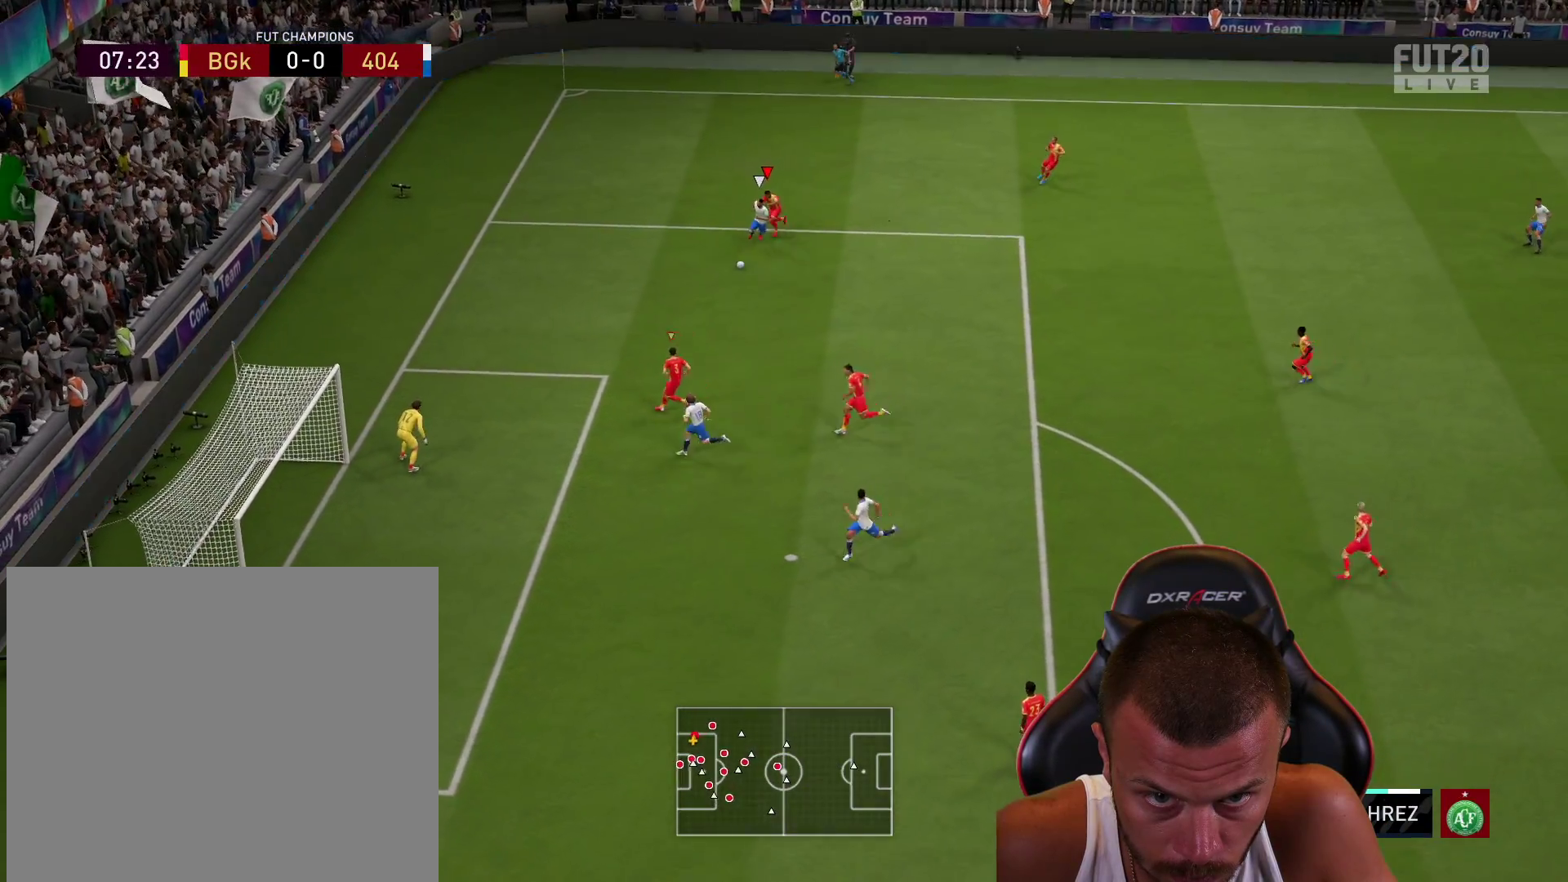
{"buttons": ["L2"], "left_stick": "up-right", "right_stick": "center", "events": [[50, "L2", "down"], [84, "L1", "up"], [401, "left_stick", "up-right"]]}
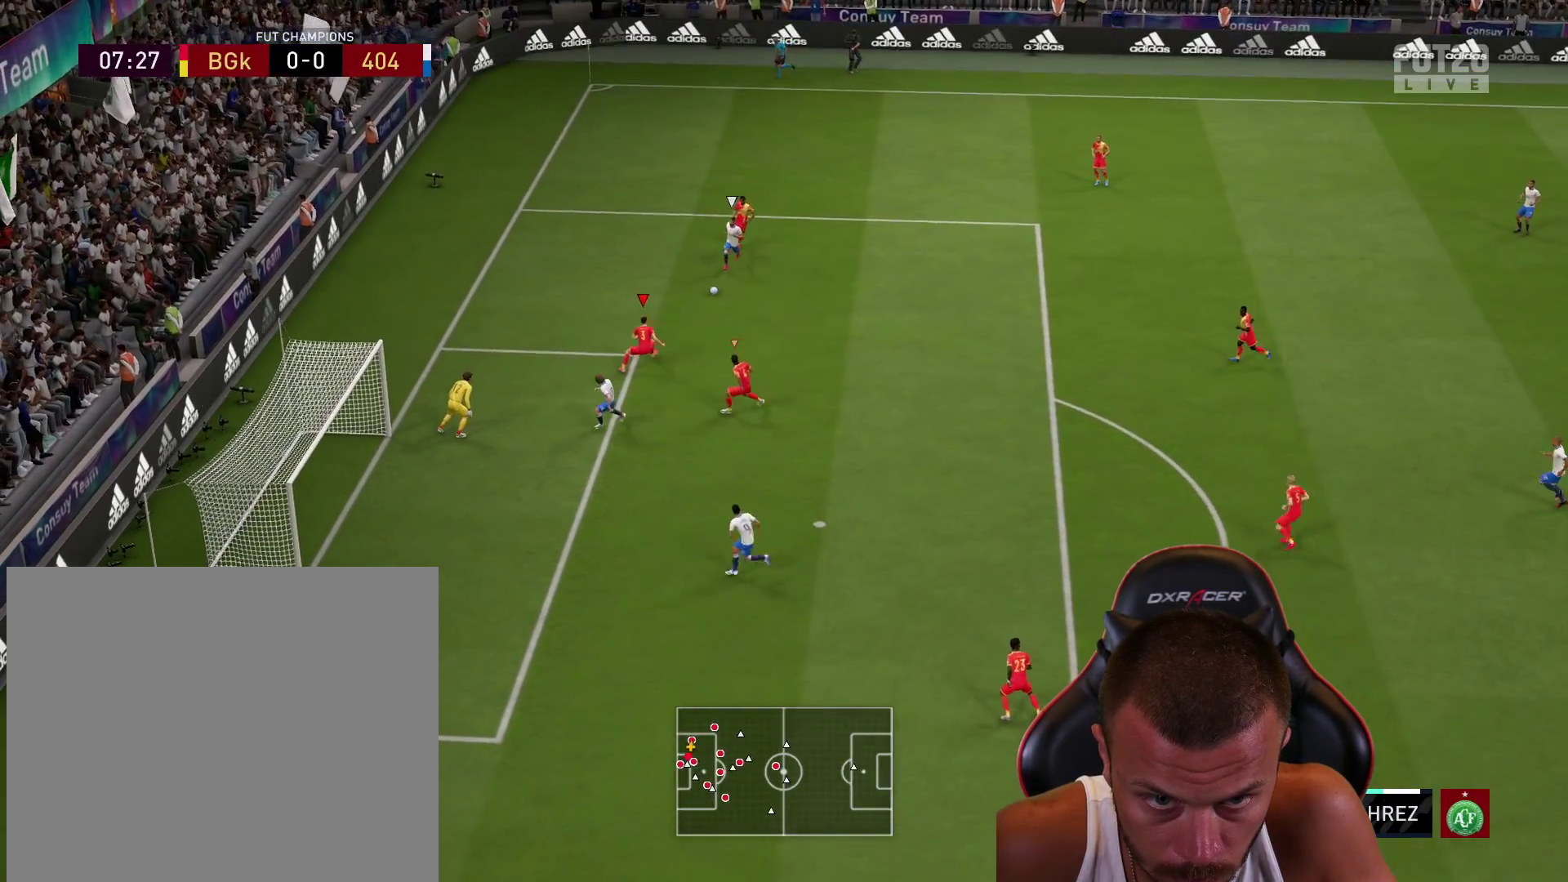
{"buttons": ["L2"], "left_stick": "right", "right_stick": "center", "events": [[384, "left_stick", "right"]]}
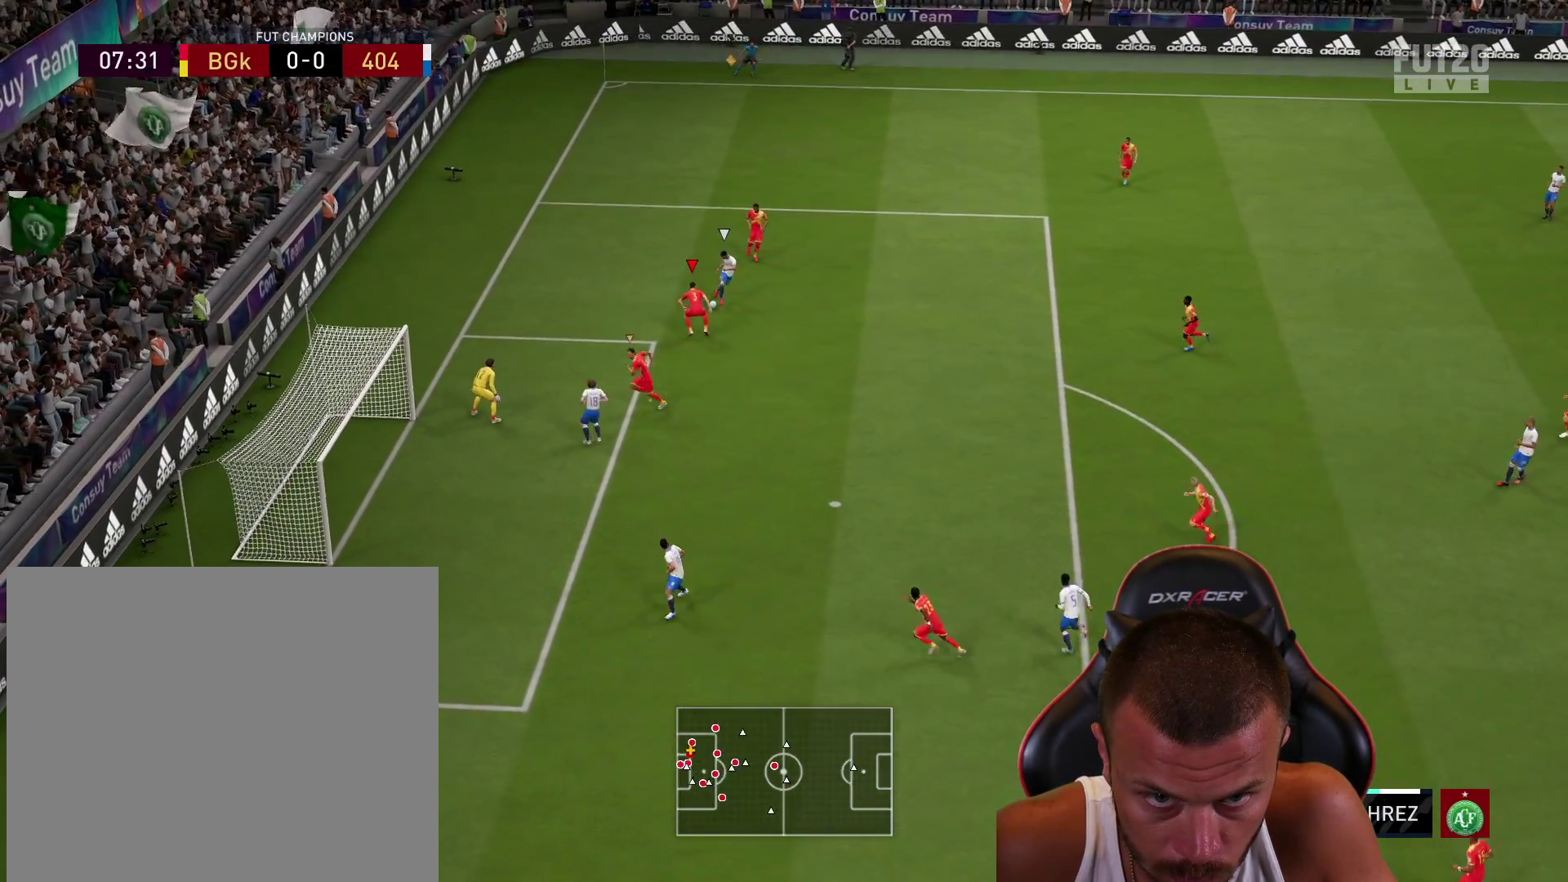
{"buttons": ["L2"], "left_stick": "right", "right_stick": "center", "events": []}
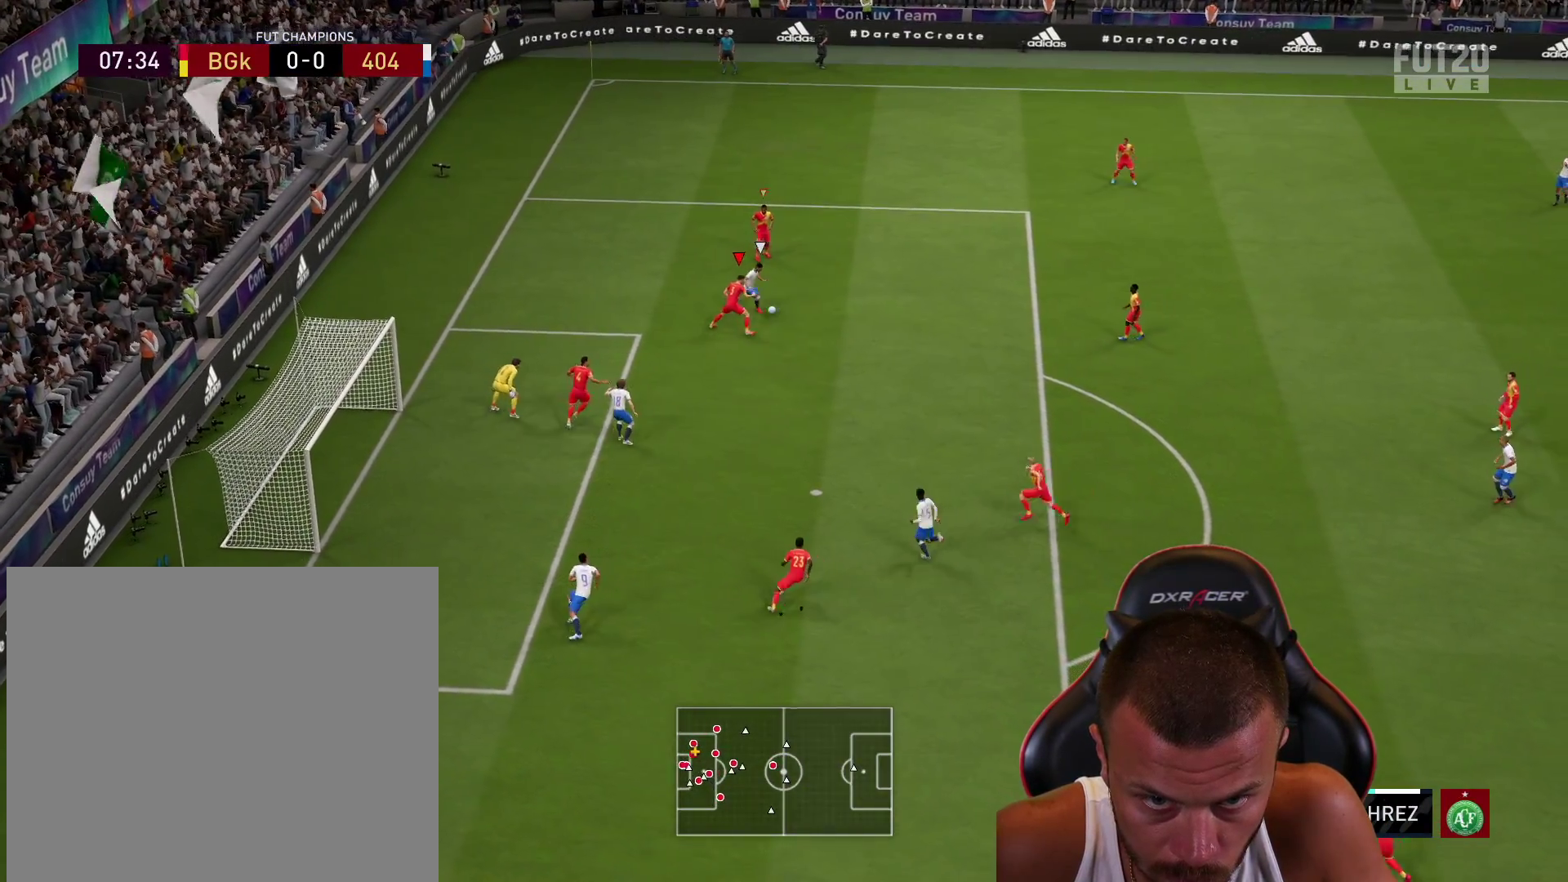
{"buttons": ["L2"], "left_stick": "down-right", "right_stick": "center", "events": [[384, "L1", "down"], [434, "left_stick", "down-right"], [500, "L1", "up"]]}
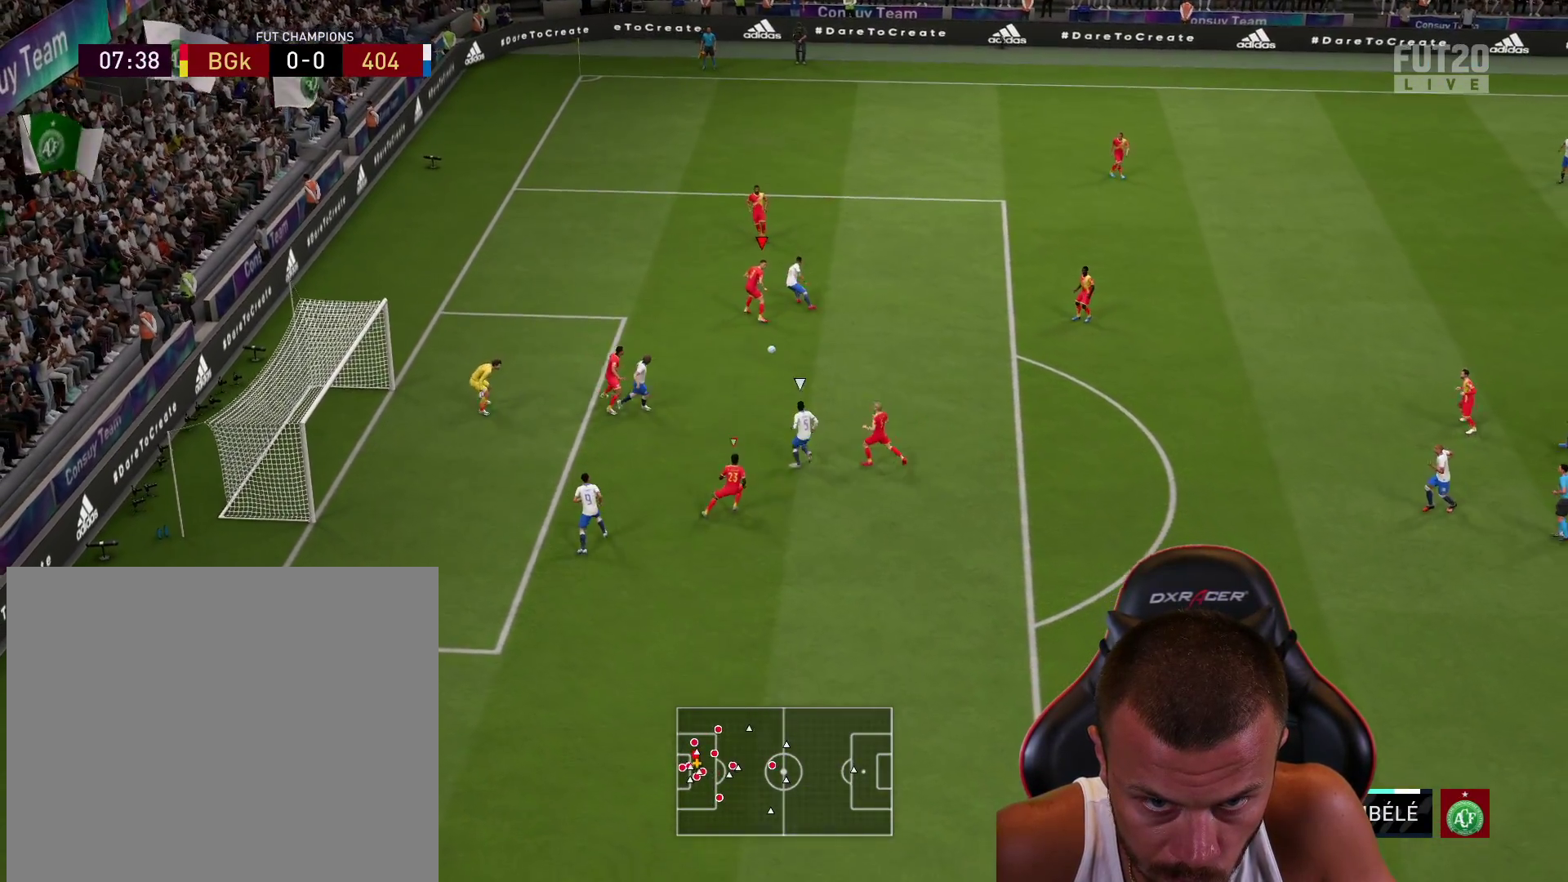
{"buttons": ["CROSS", "L1", "L2", "L3"], "left_stick": "down-right", "right_stick": "center", "events": [[151, "CROSS", "down"], [234, "CROSS", "up"], [301, "CROSS", "down"], [301, "L1", "down"], [334, "L3", "down"], [401, "CROSS", "up"], [417, "L1", "up"], [468, "CROSS", "down"], [484, "L1", "down"]]}
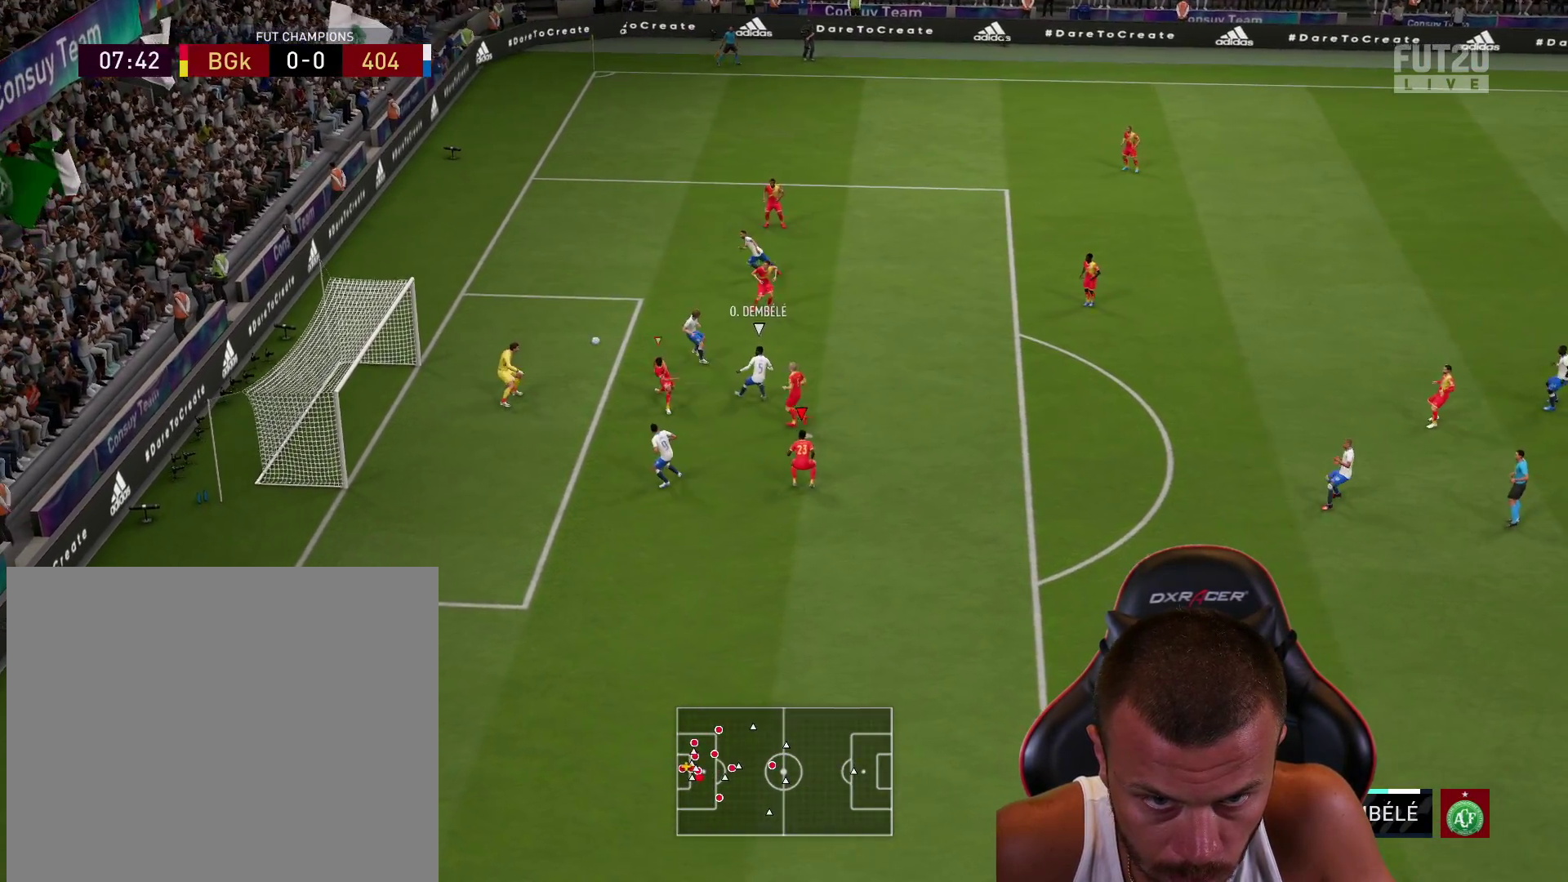
{"buttons": ["L2"], "left_stick": "down-right", "right_stick": "center", "events": [[67, "CROSS", "up"], [117, "L1", "up"], [133, "L3", "up"]]}
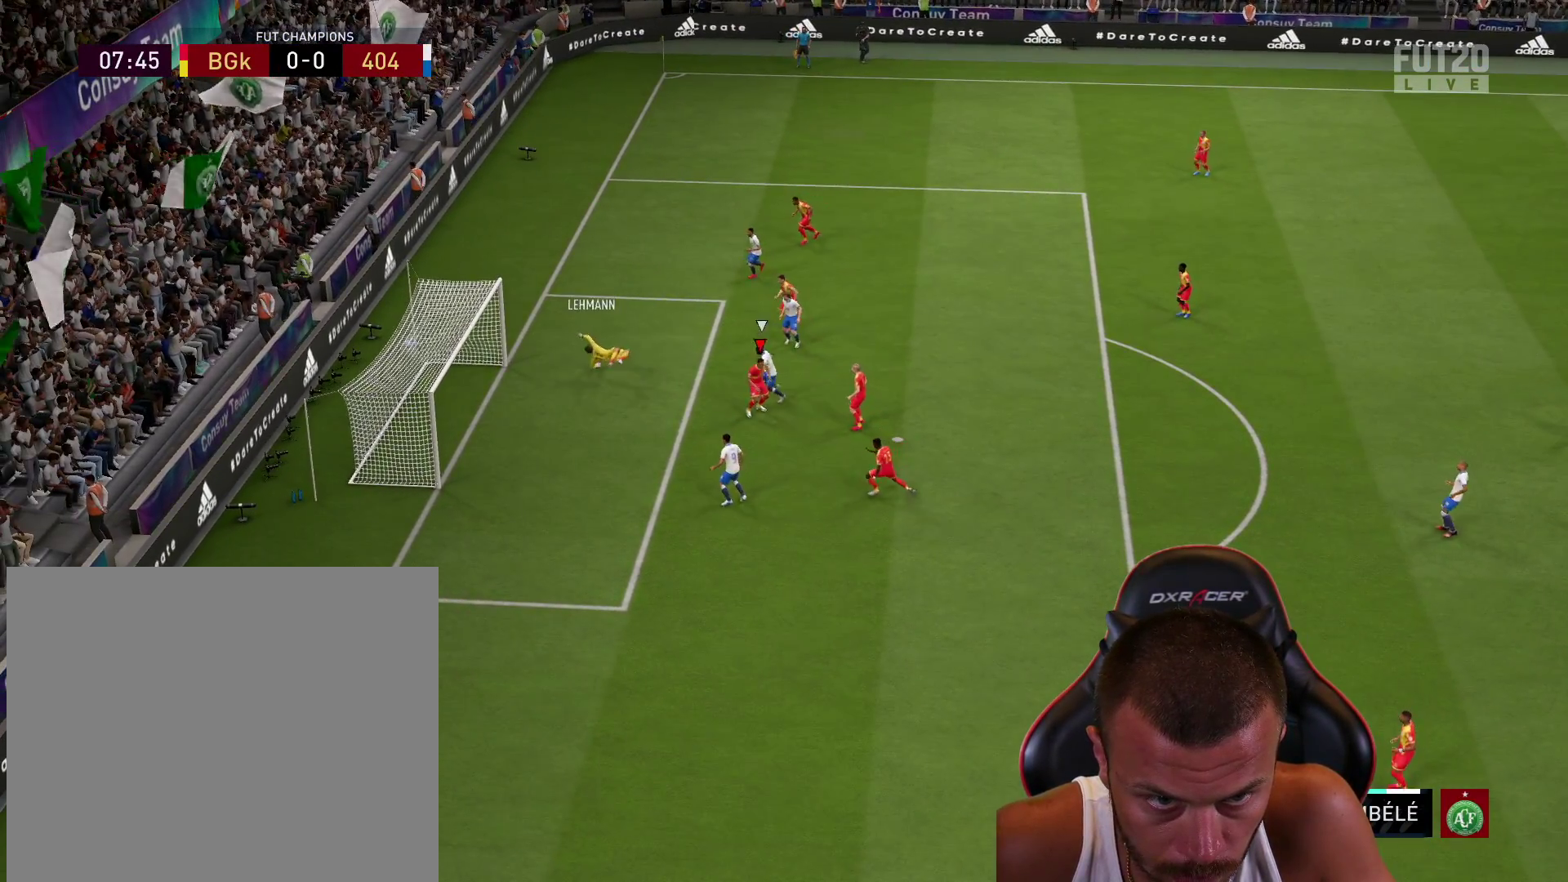
{"buttons": [], "left_stick": "center", "right_stick": "center", "events": [[384, "L2", "up"], [501, "left_stick", "center"]]}
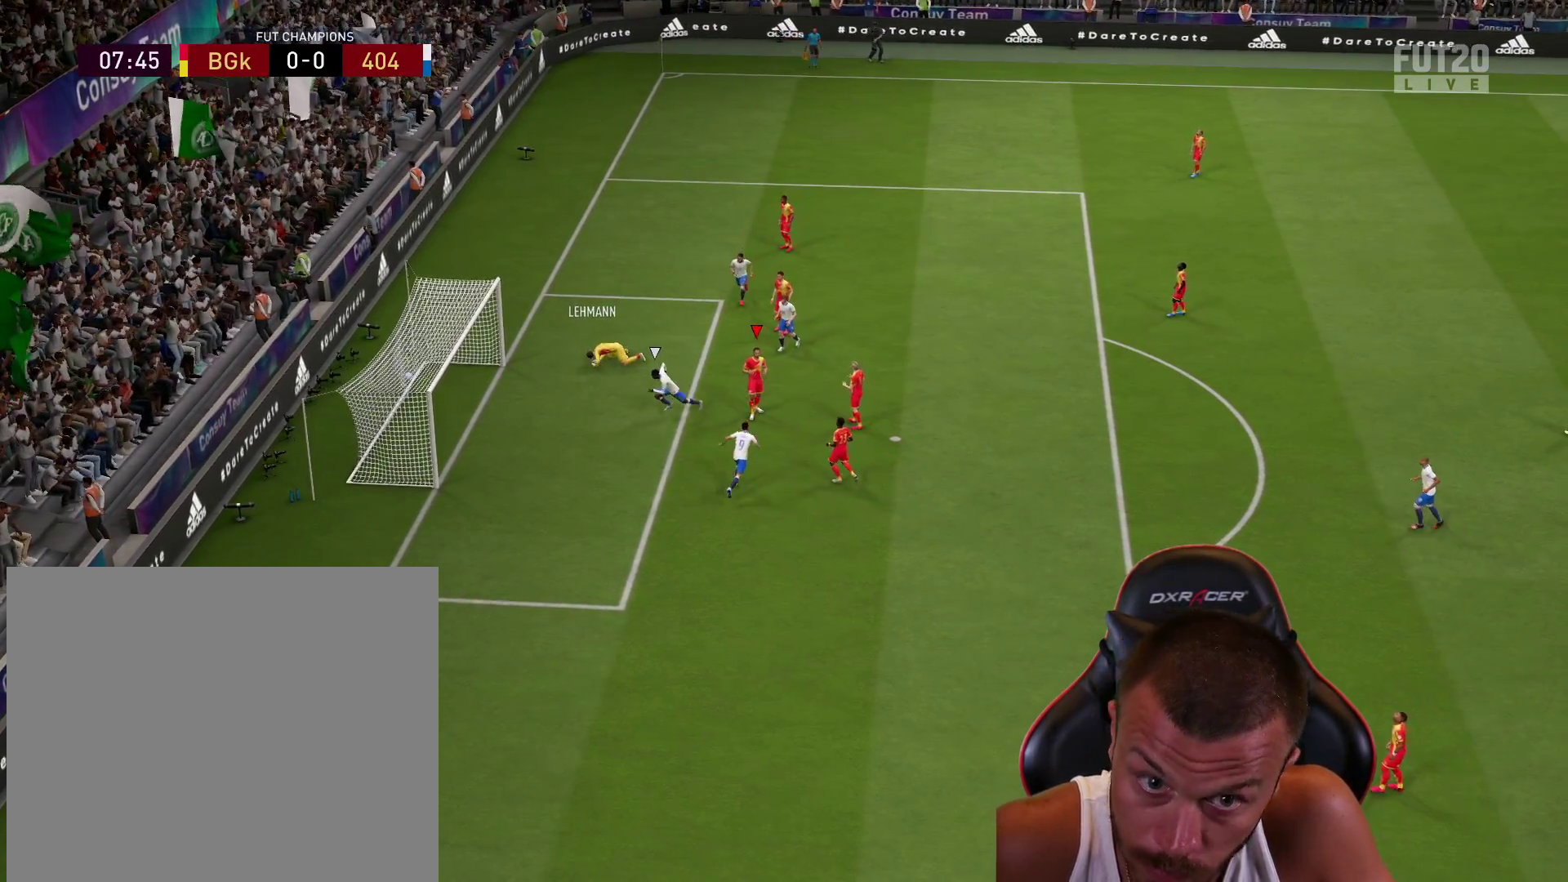
{"buttons": [], "left_stick": "center", "right_stick": "center", "events": []}
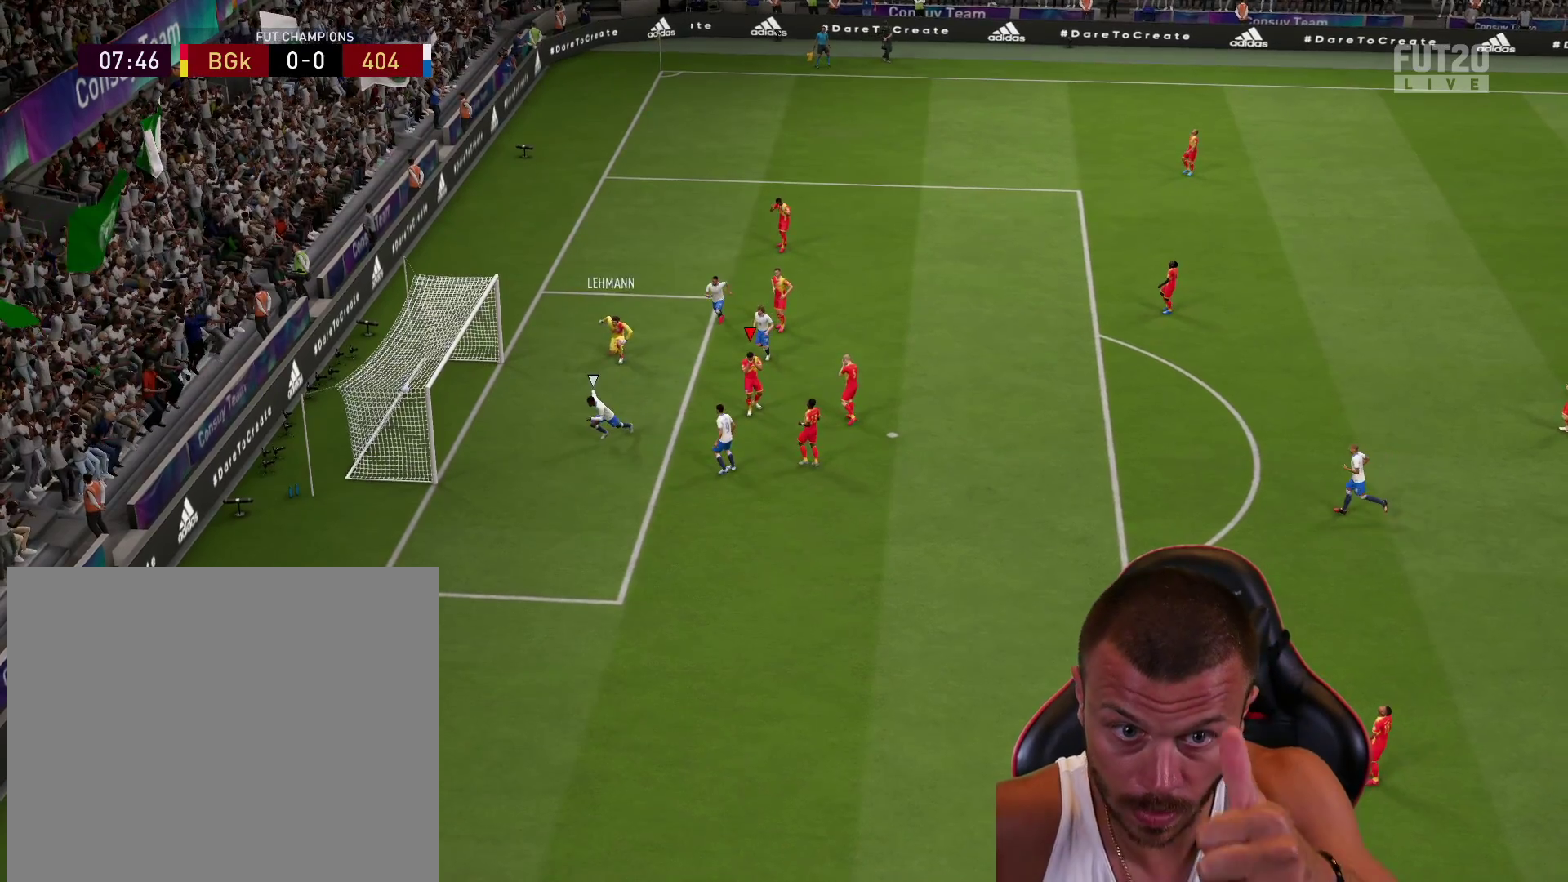
{"buttons": [], "left_stick": "center", "right_stick": "center", "events": []}
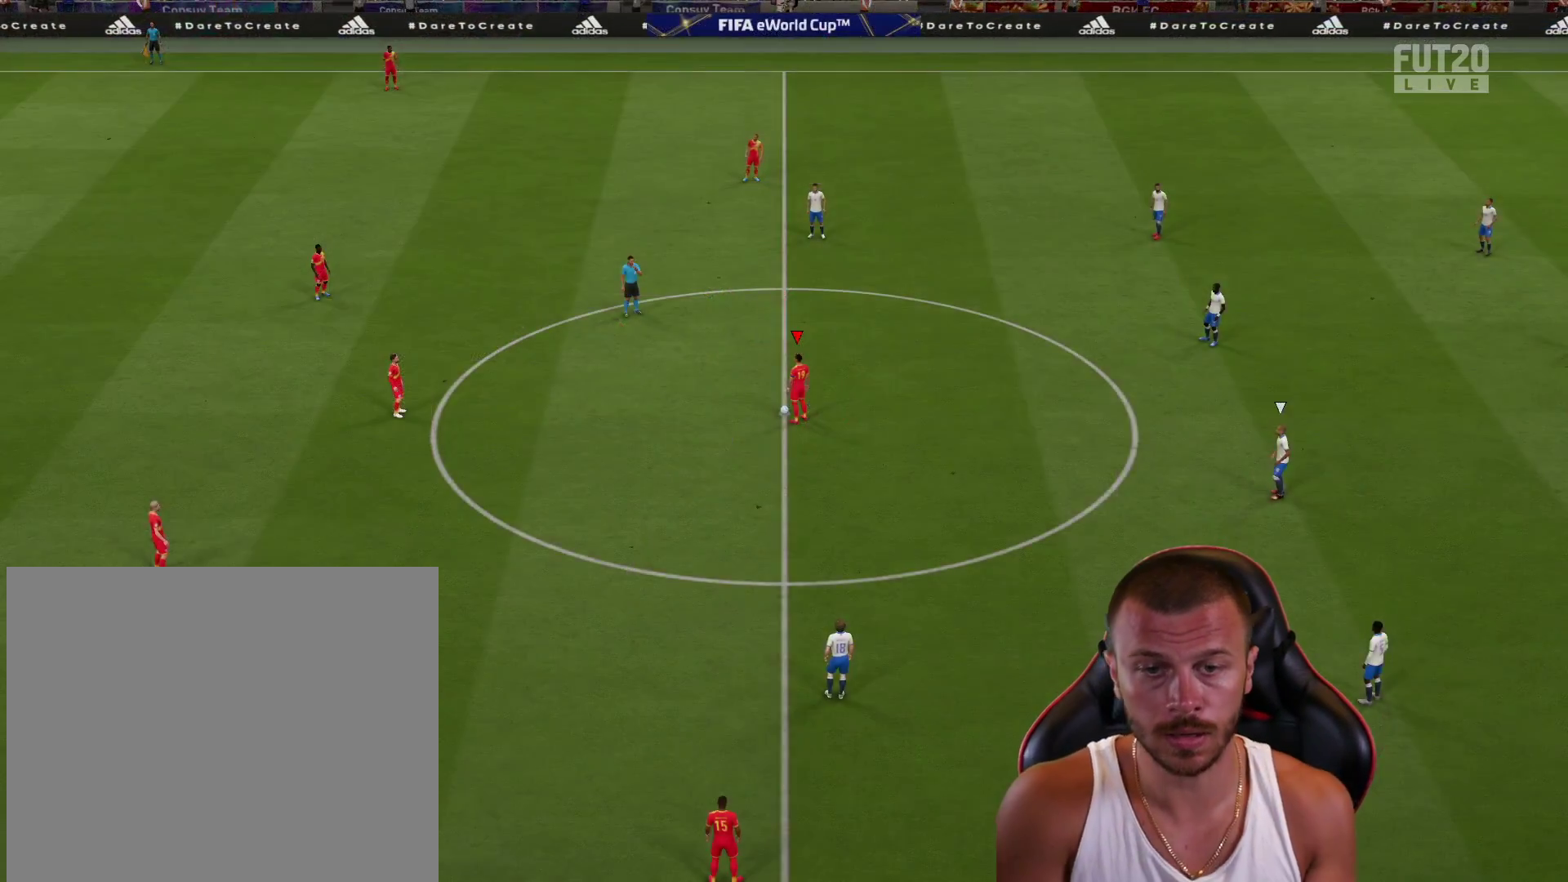
{"buttons": ["R2"], "left_stick": "down-left", "right_stick": "center", "events": [[150, "L1", "down"], [167, "CROSS", "down"], [183, "CROSS", "up"], [183, "L1", "up"], [183, "R2", "down"], [183, "left_stick", "down"], [250, "L1", "down"], [267, "CROSS", "down"], [367, "CROSS", "up"], [400, "left_stick", "down-left"], [467, "L1", "up"]]}
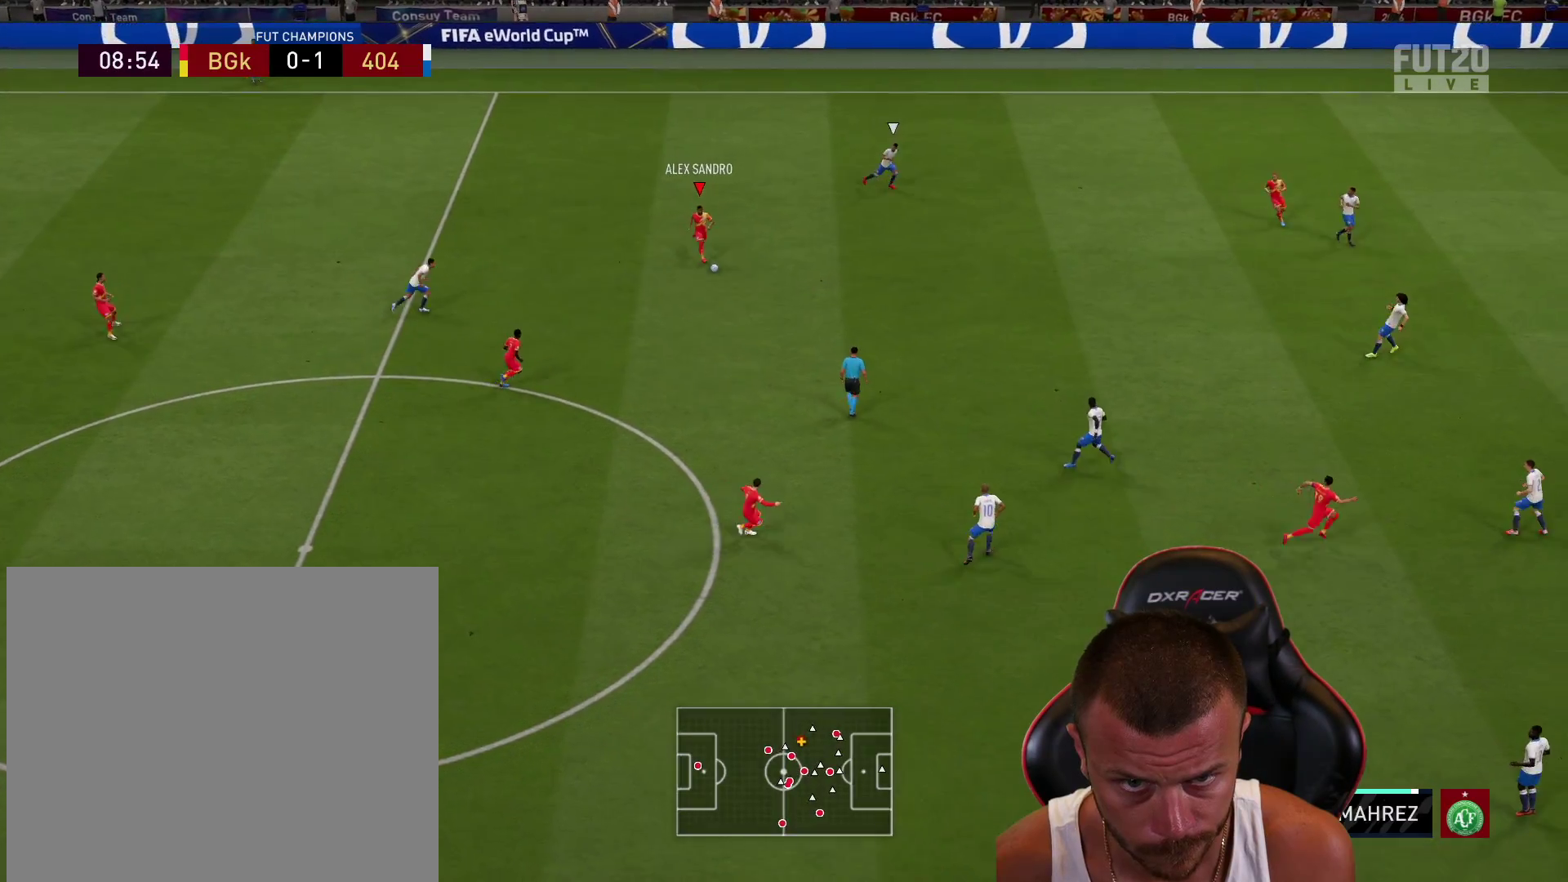
{"buttons": ["R2"], "left_stick": "down-right", "right_stick": "center", "events": [[50, "left_stick", "center"], [217, "left_stick", "down-right"]]}